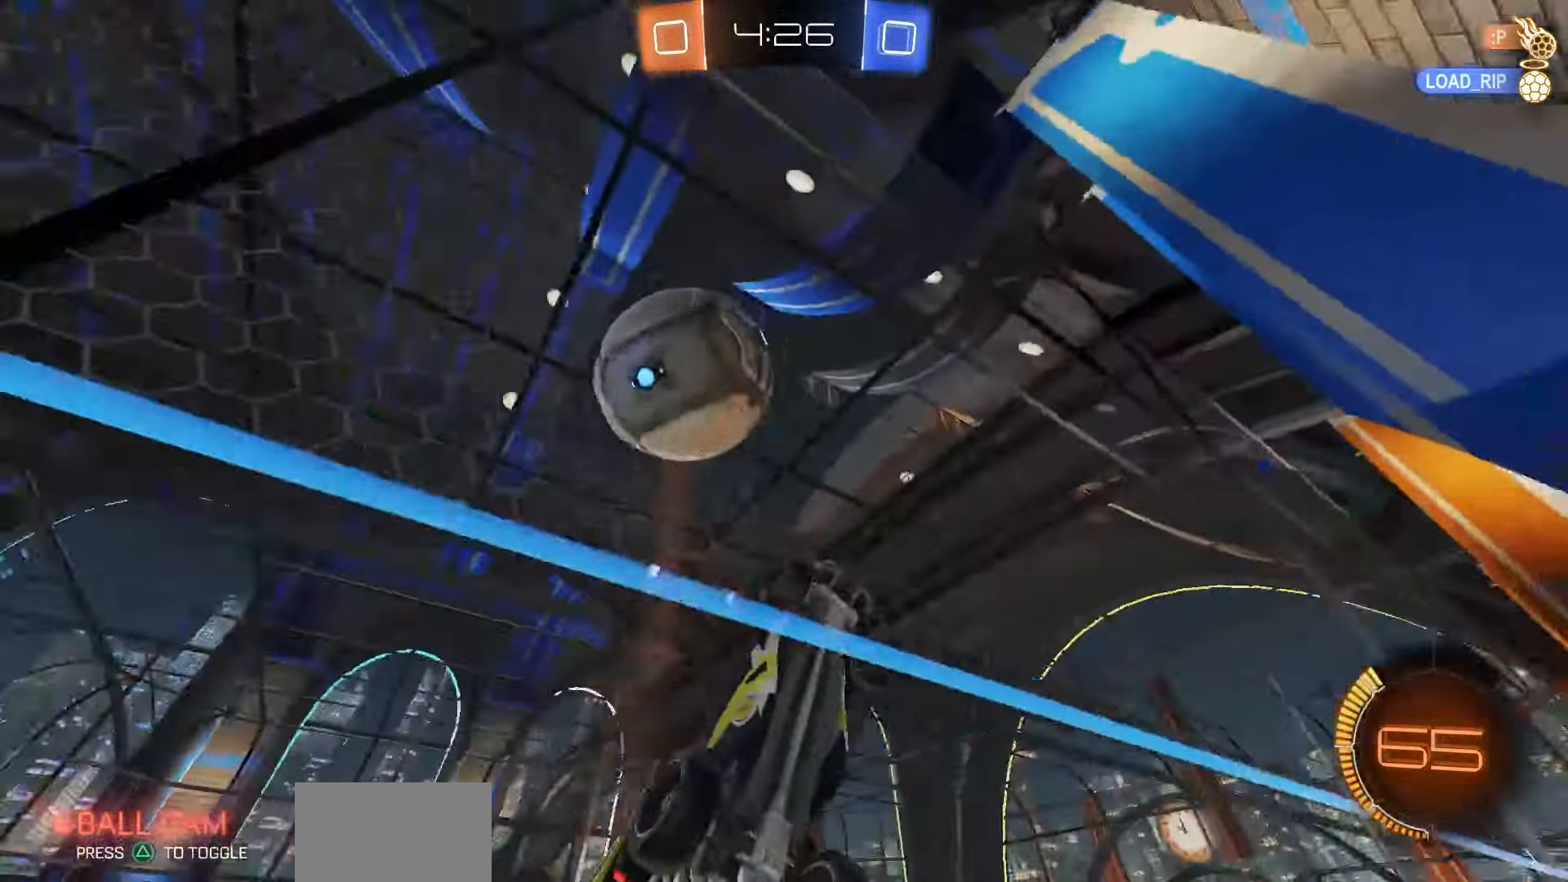
Gameplay with a controller (PlayStation layout); each line is a JSON object with the inputs held at the frame after it (dt_ms = milliseconds from this image to that frame). "events" lists button and stick changes between this image and that frame as [ms after this image, input, new state], when the widget could be followed in between.
{"dt_ms": 500, "buttons": ["CROSS", "R2"], "left_stick": "center", "right_stick": "center", "events": [[17, "R2", "down"], [117, "L2", "up"], [167, "left_stick", "right"], [267, "left_stick", "center"], [400, "CROSS", "down"], [417, "left_stick", "right"], [483, "left_stick", "center"]]}
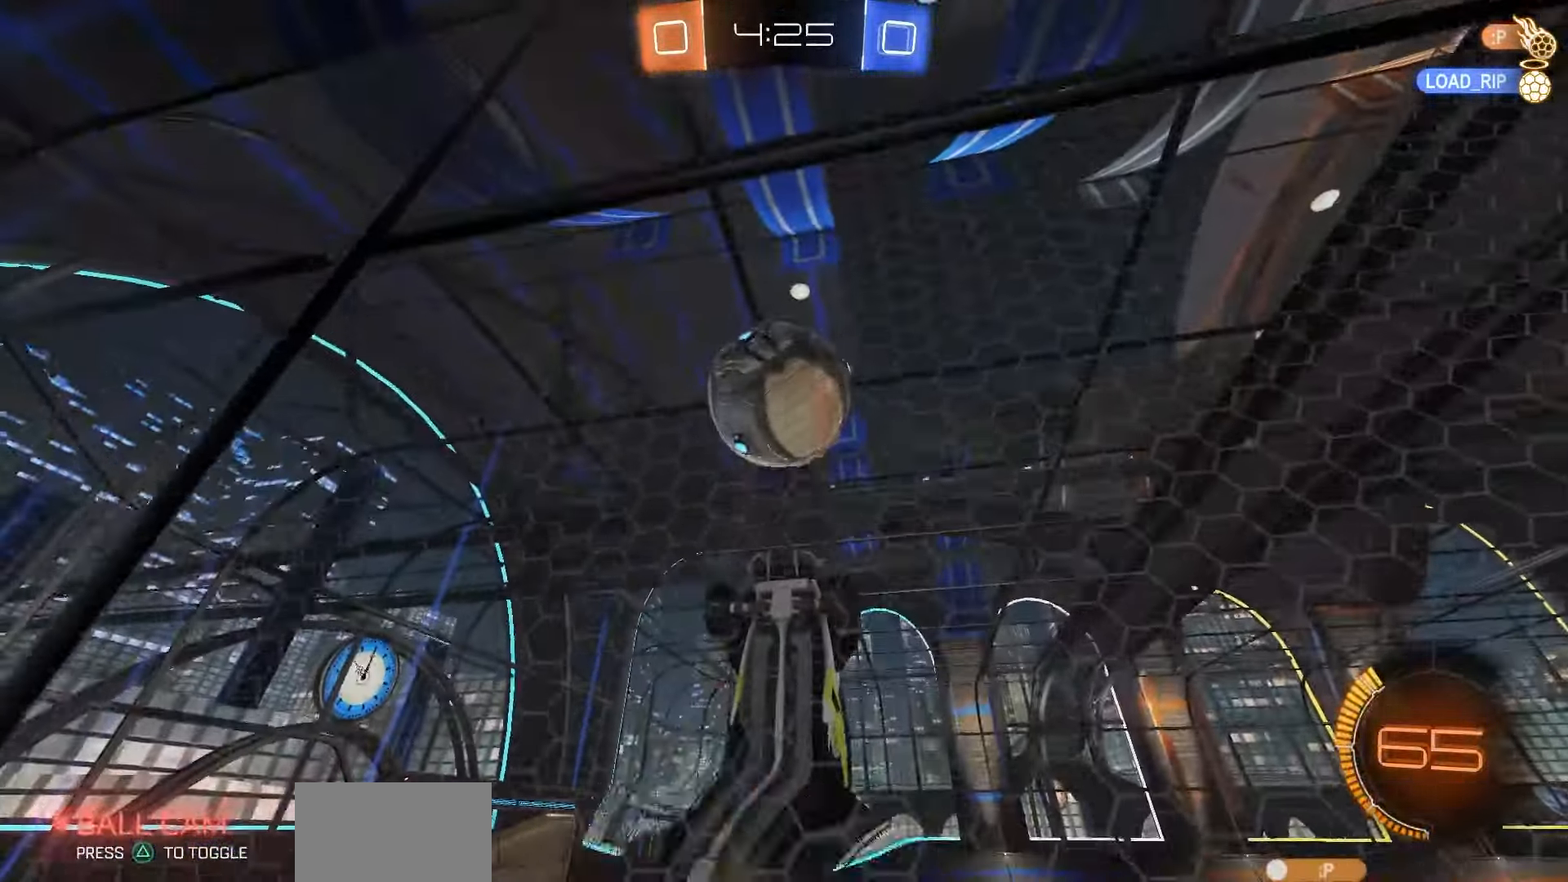
{"dt_ms": 500, "buttons": ["SQUARE", "L1"], "left_stick": "center", "right_stick": "center", "events": [[33, "CROSS", "up"], [100, "SQUARE", "down"], [150, "R2", "up"], [183, "left_stick", "down-right"], [250, "R1", "down"], [267, "left_stick", "right"], [333, "L1", "down"], [400, "left_stick", "center"], [433, "R1", "up"]]}
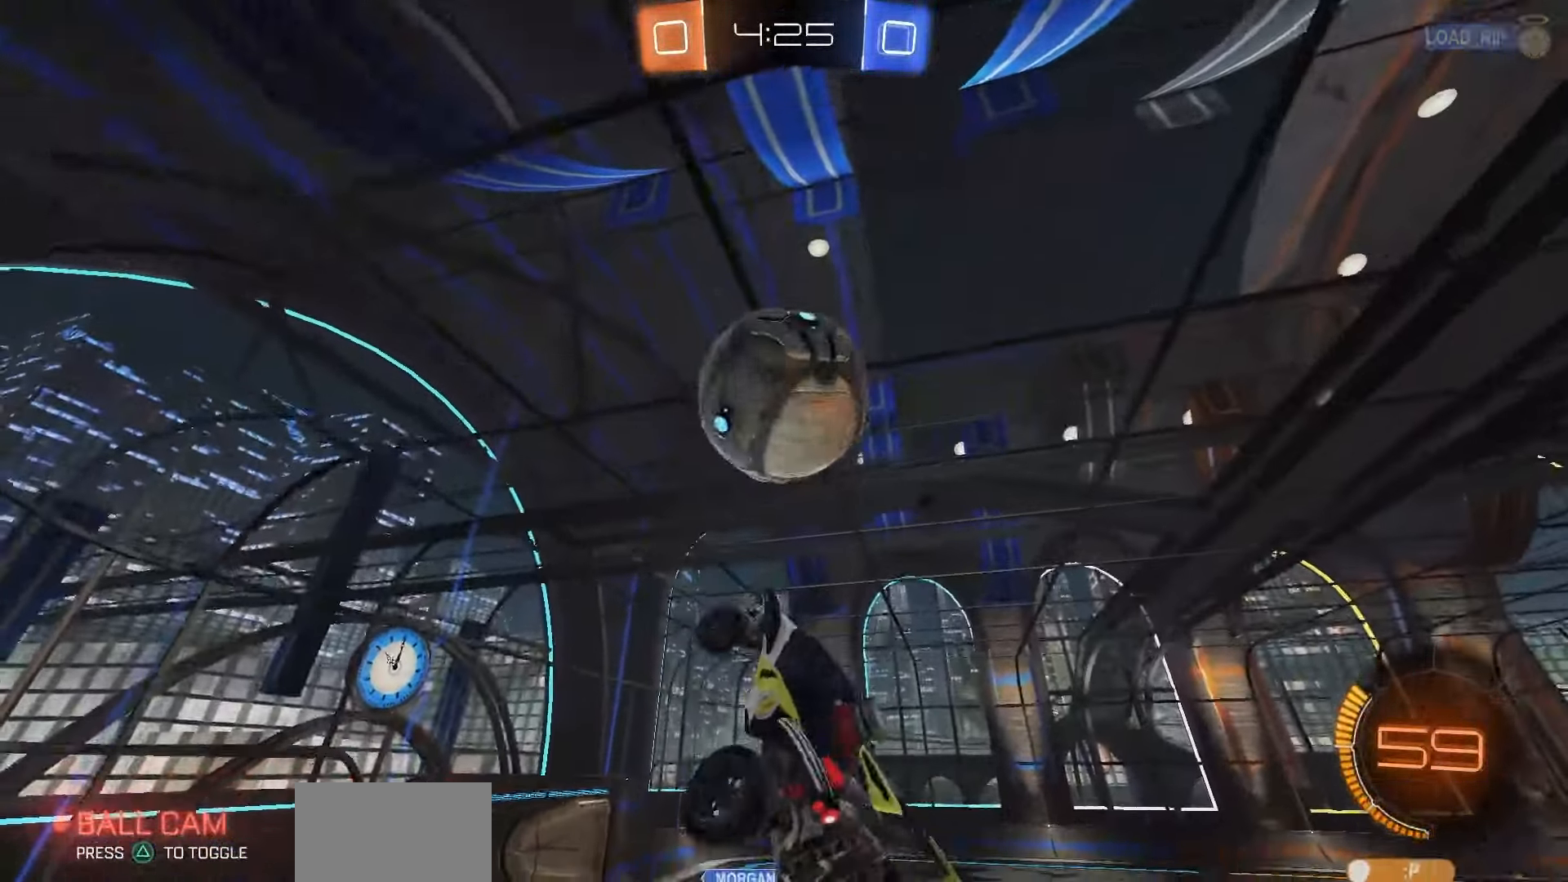
{"dt_ms": 500, "buttons": ["SQUARE", "L1"], "left_stick": "center", "right_stick": "center", "events": [[100, "R1", "down"], [100, "left_stick", "right"], [183, "left_stick", "up"], [250, "left_stick", "left"], [383, "left_stick", "down"], [483, "R1", "up"], [483, "left_stick", "center"]]}
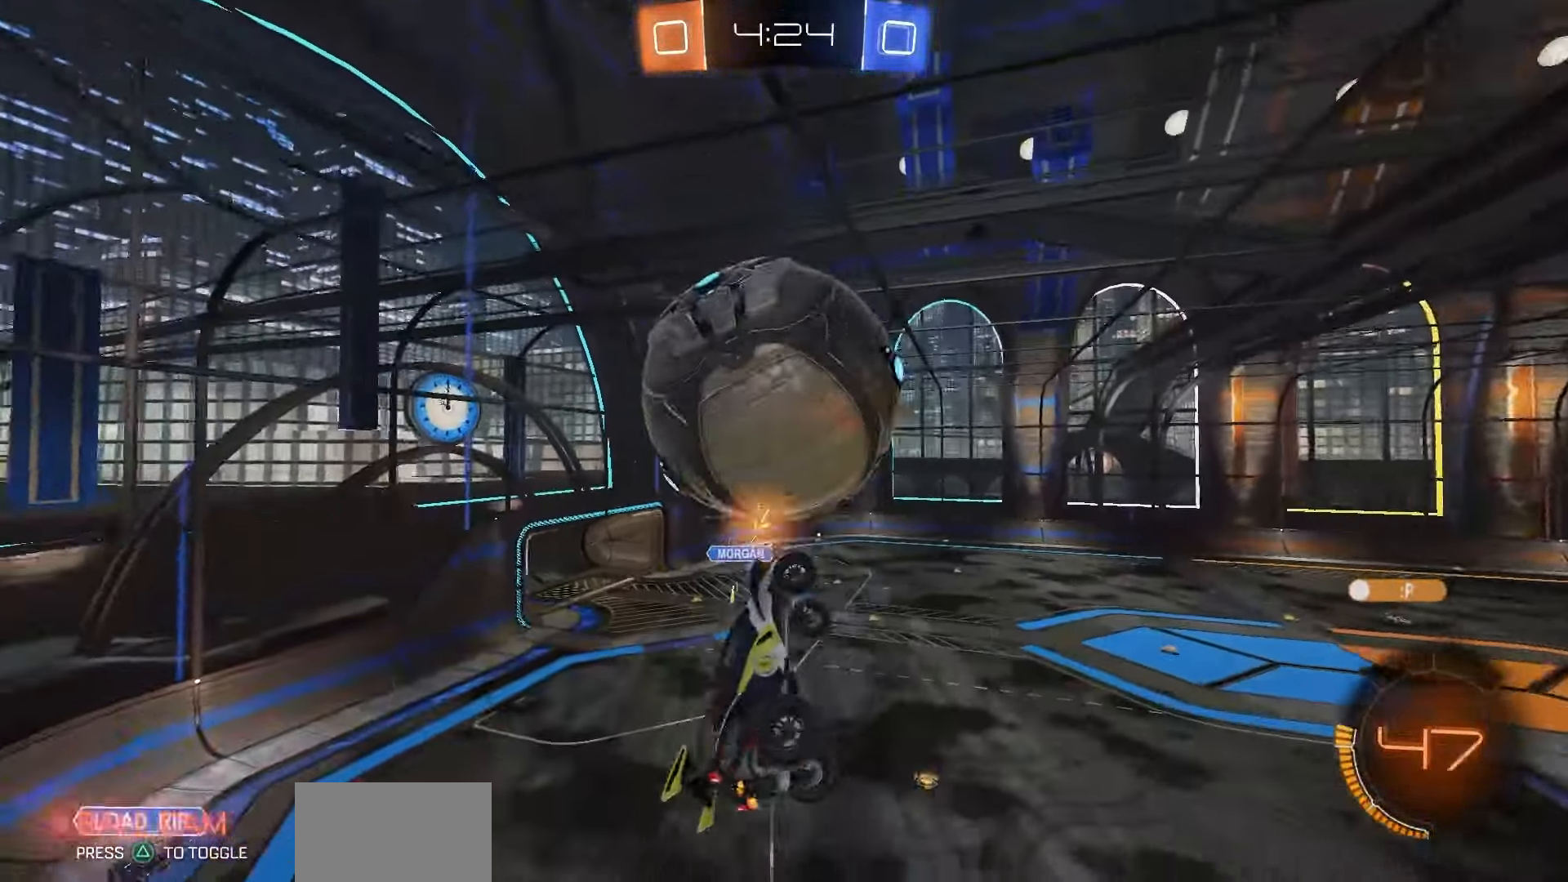
{"dt_ms": 500, "buttons": ["SQUARE", "L1"], "left_stick": "left", "right_stick": "center", "events": [[233, "left_stick", "up"], [250, "R1", "down"], [300, "left_stick", "center"], [433, "left_stick", "left"], [483, "R1", "up"]]}
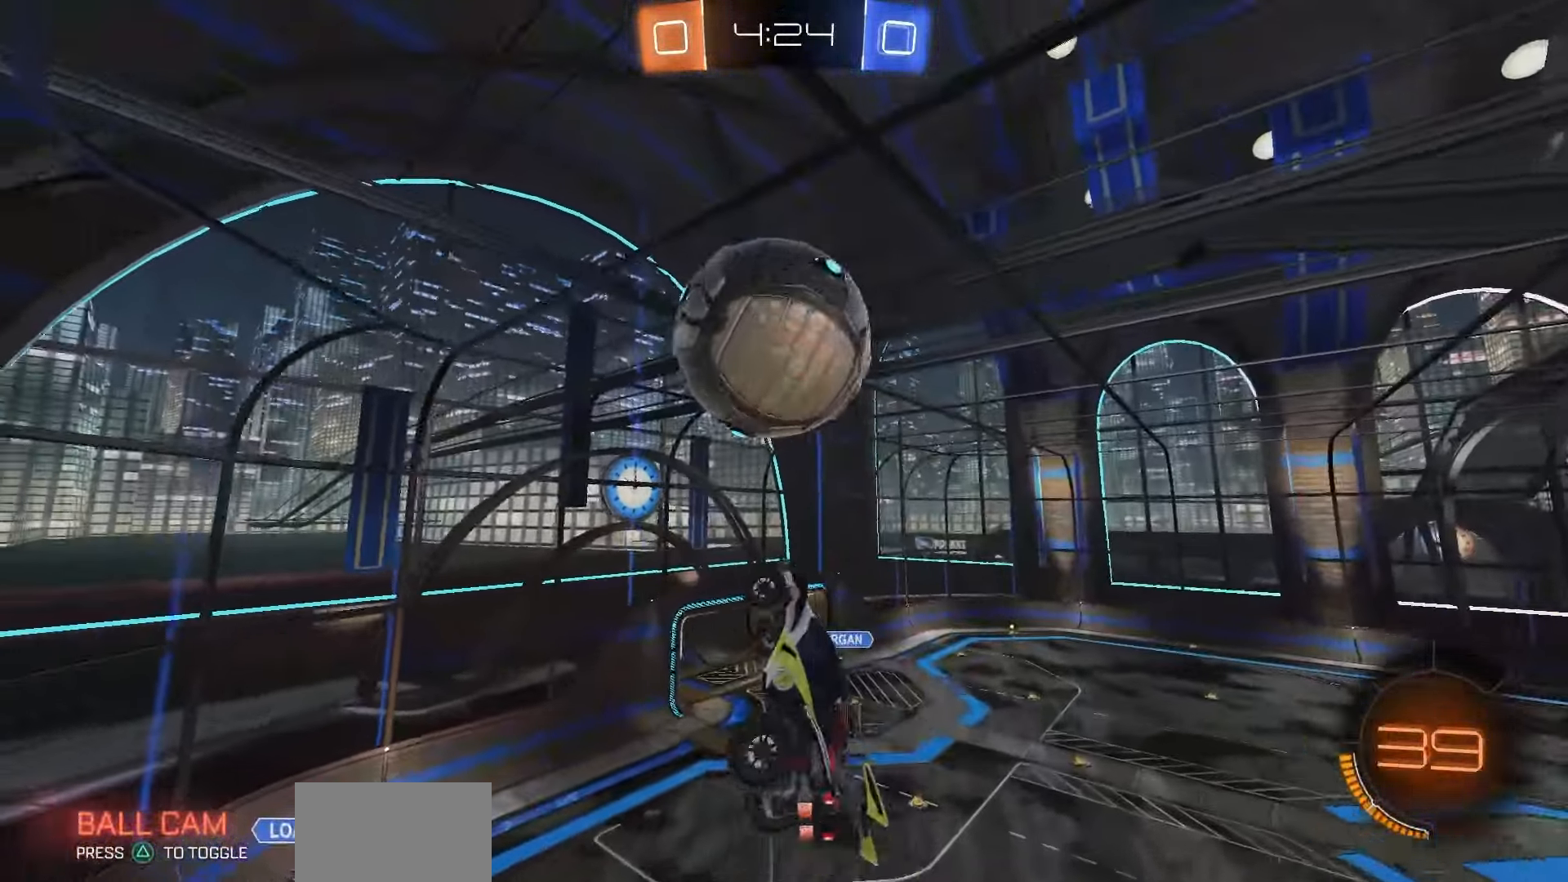
{"dt_ms": 500, "buttons": ["SQUARE", "L1", "R1"], "left_stick": "down-left", "right_stick": "center", "events": [[100, "R1", "down"], [117, "left_stick", "center"], [350, "R1", "up"], [350, "left_stick", "left"], [500, "R1", "down"], [500, "left_stick", "down-left"]]}
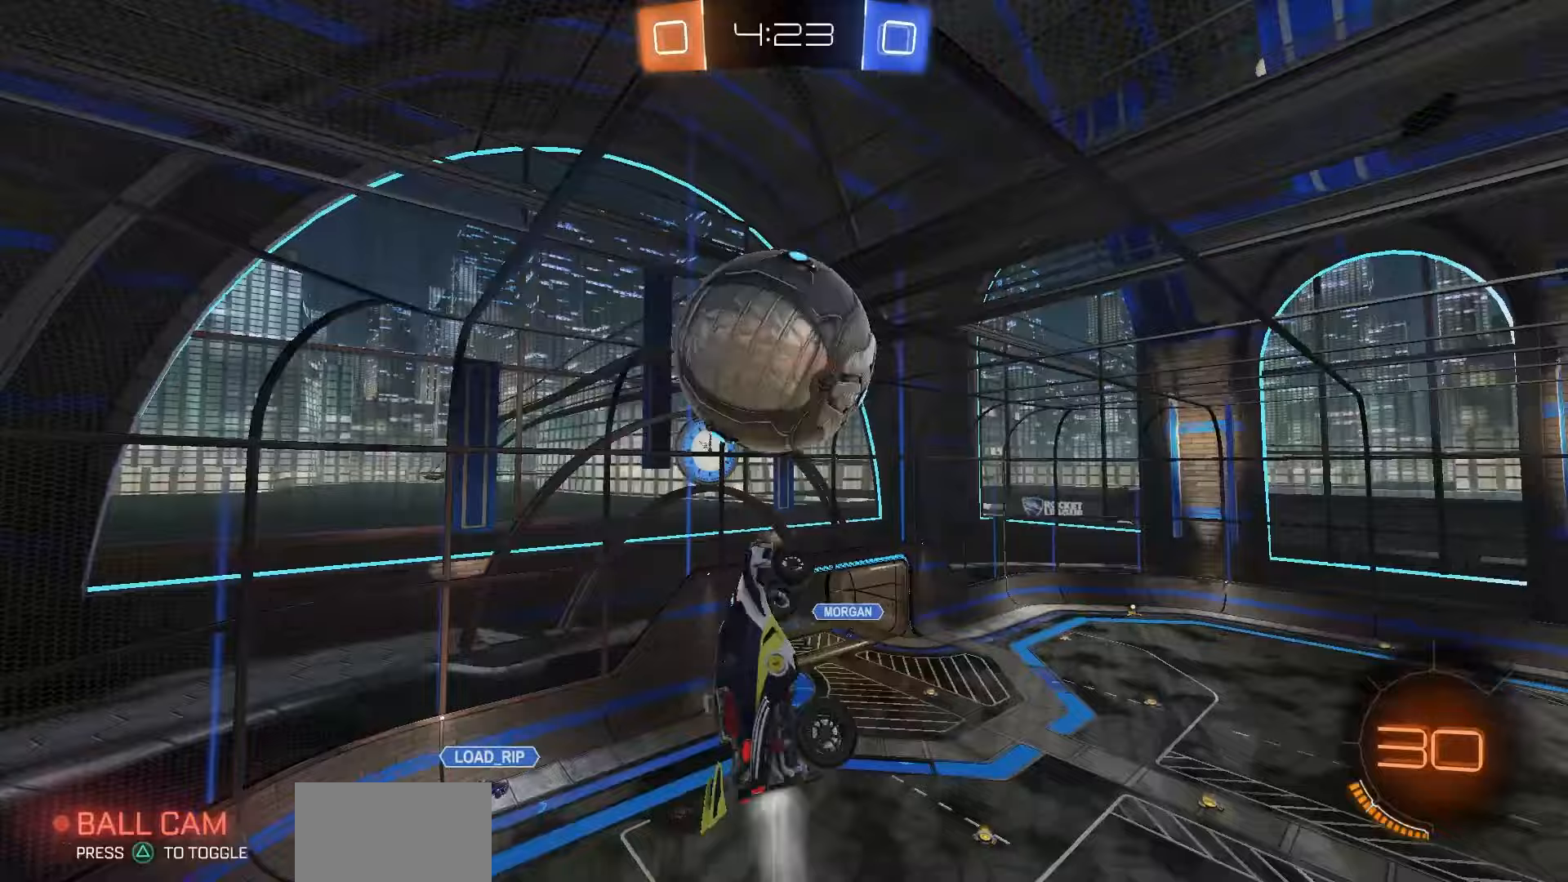
{"dt_ms": 500, "buttons": ["L1"], "left_stick": "up", "right_stick": "center", "events": [[150, "SQUARE", "up"], [333, "R1", "up"], [367, "left_stick", "up-right"], [467, "left_stick", "up"]]}
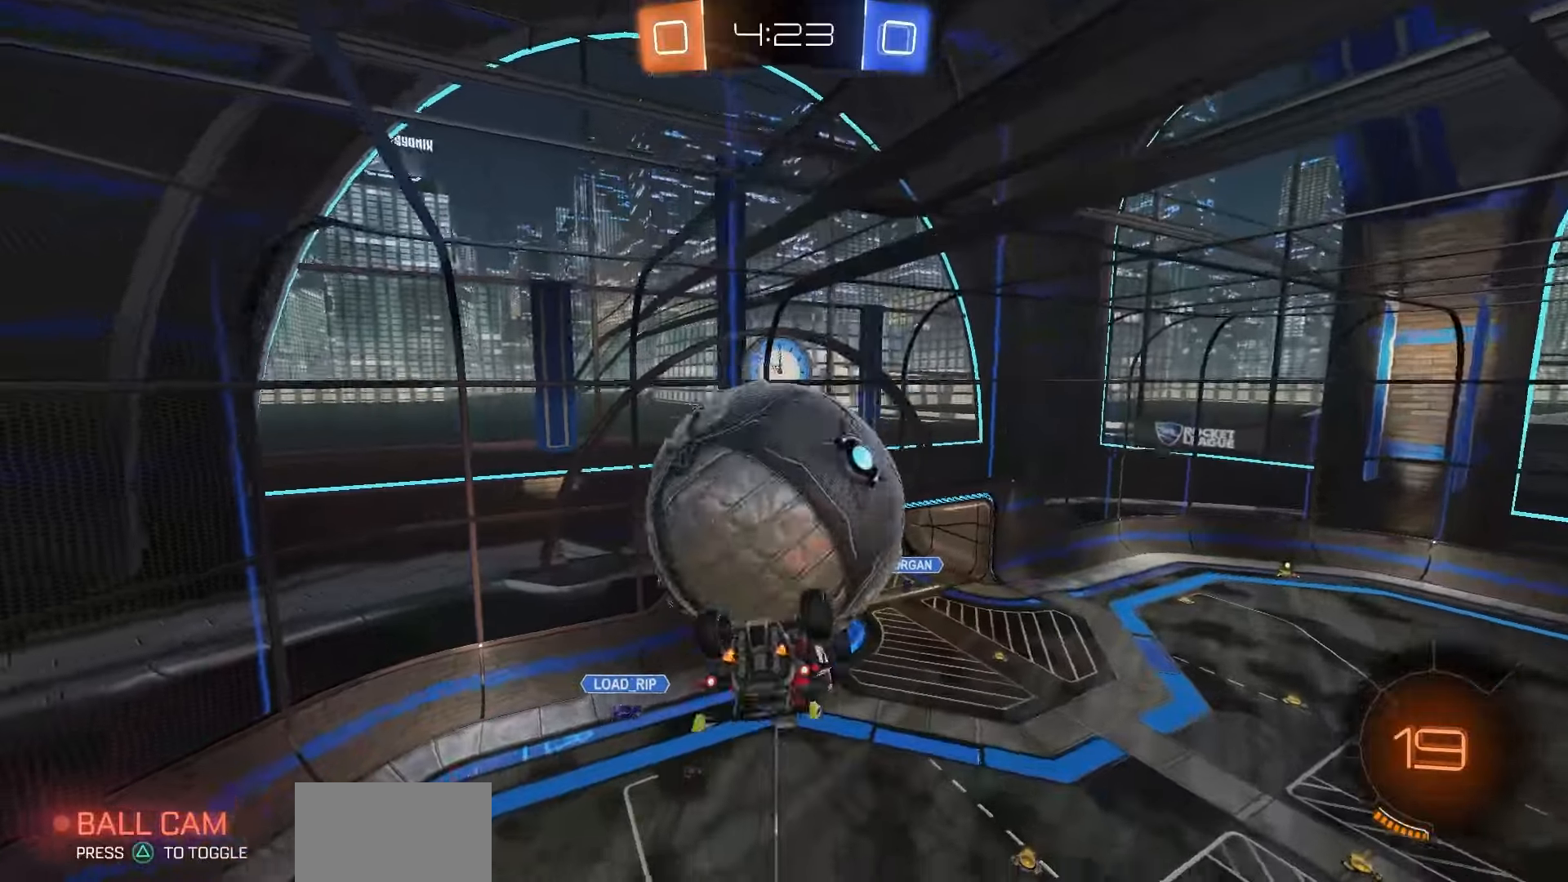
{"dt_ms": 500, "buttons": ["SQUARE", "L1", "R1"], "left_stick": "down-right", "right_stick": "center", "events": [[33, "SQUARE", "down"], [200, "left_stick", "center"], [300, "R1", "down"], [333, "left_stick", "down"], [450, "left_stick", "down-right"]]}
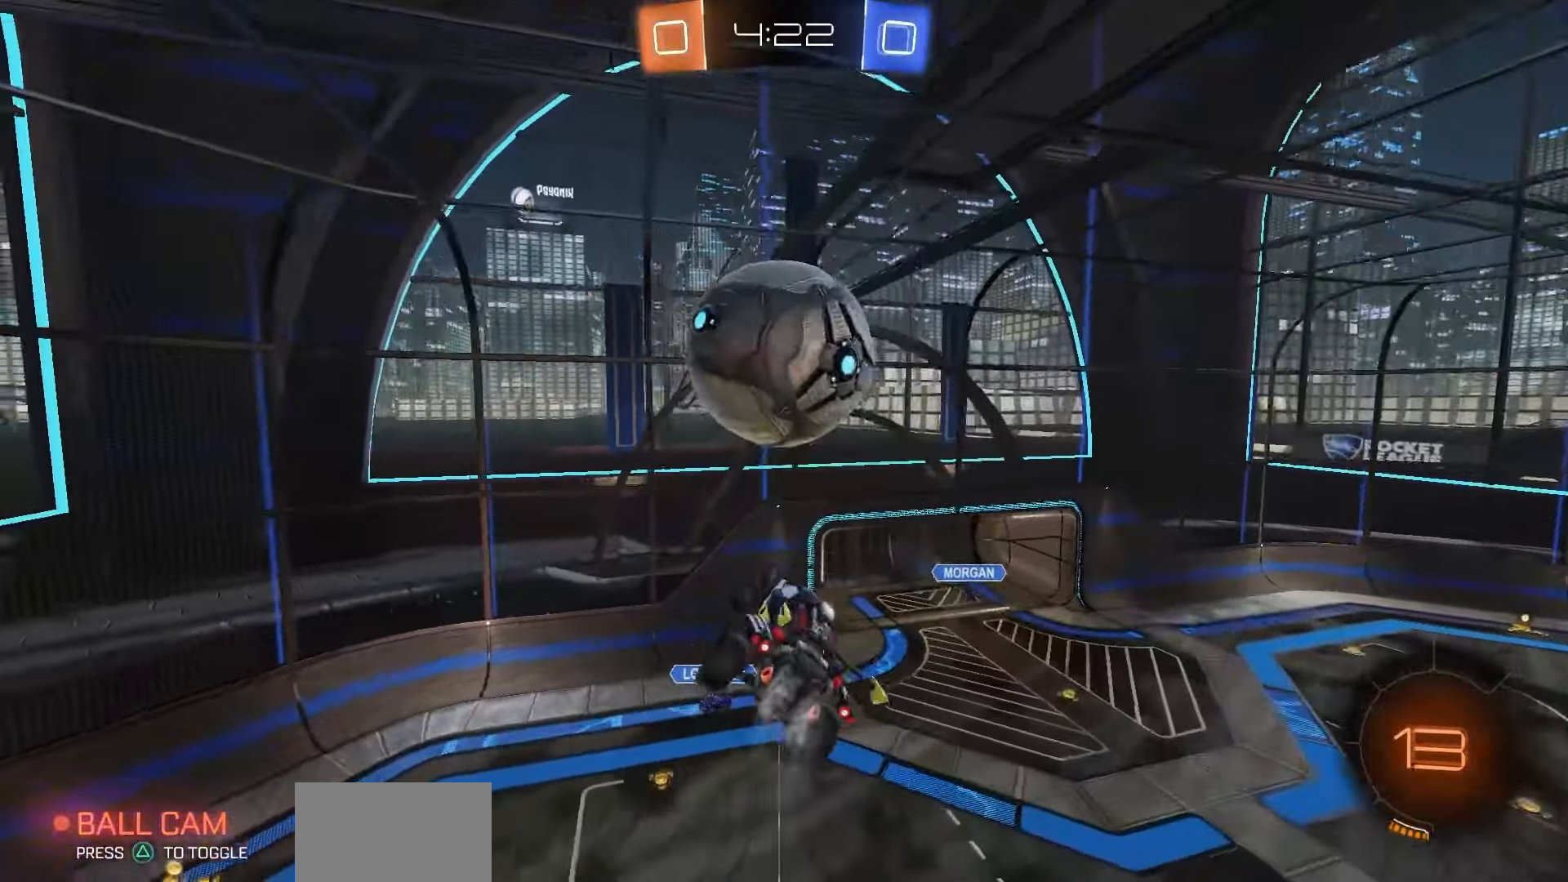
{"dt_ms": 500, "buttons": ["SQUARE"], "left_stick": "down-left", "right_stick": "center", "events": [[17, "left_stick", "right"], [117, "left_stick", "up"], [133, "R1", "up"], [133, "SQUARE", "up"], [167, "CROSS", "down"], [250, "CROSS", "up"], [300, "left_stick", "down-left"], [333, "SQUARE", "down"], [467, "L1", "up"]]}
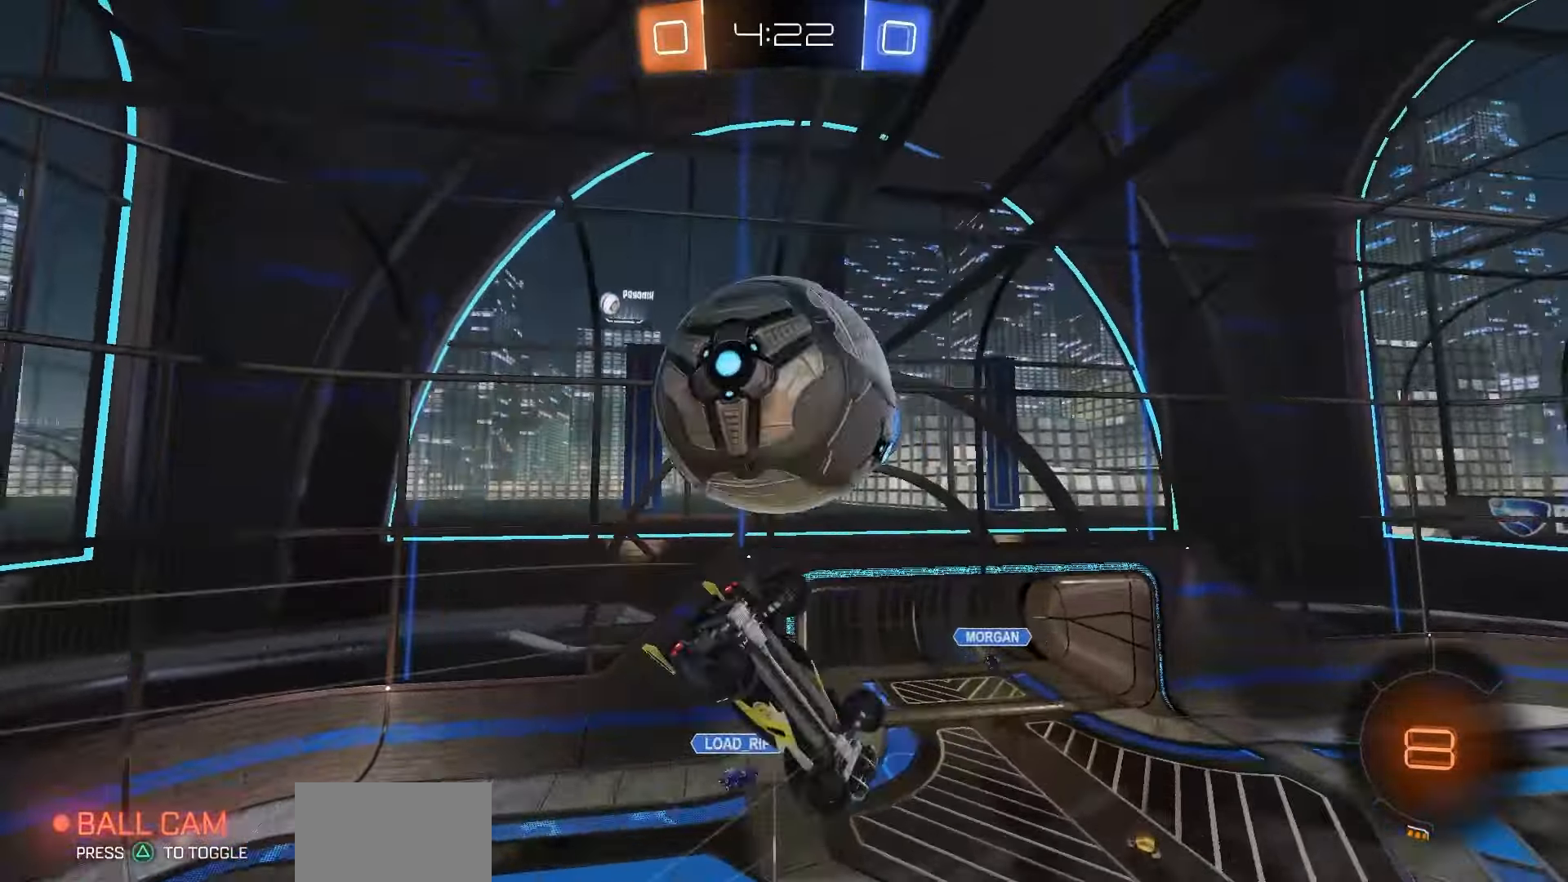
{"dt_ms": 500, "buttons": [], "left_stick": "up", "right_stick": "center", "events": [[117, "left_stick", "center"], [167, "left_stick", "up-right"], [267, "left_stick", "up"], [417, "SQUARE", "up"]]}
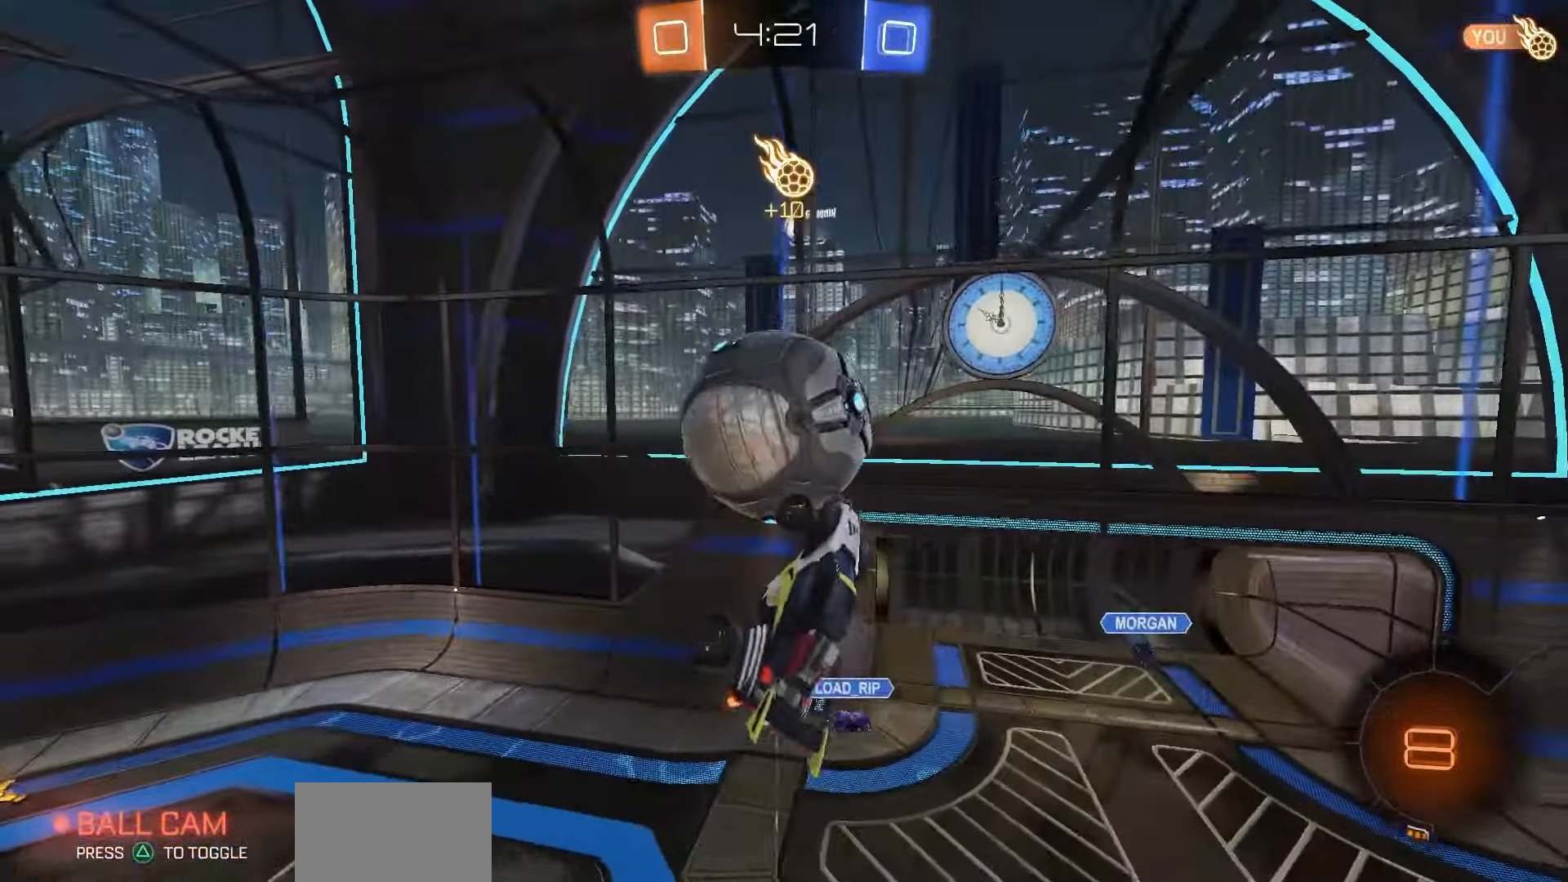
{"dt_ms": 1000, "buttons": ["L1", "R1", "R2"], "left_stick": "left", "right_stick": "center", "events": [[100, "SQUARE", "down"], [133, "R1", "down"], [183, "left_stick", "left"], [333, "left_stick", "down-left"], [433, "R2", "down"], [583, "left_stick", "down-right"], [617, "SQUARE", "up"], [767, "left_stick", "center"], [917, "L1", "down"], [967, "left_stick", "left"]]}
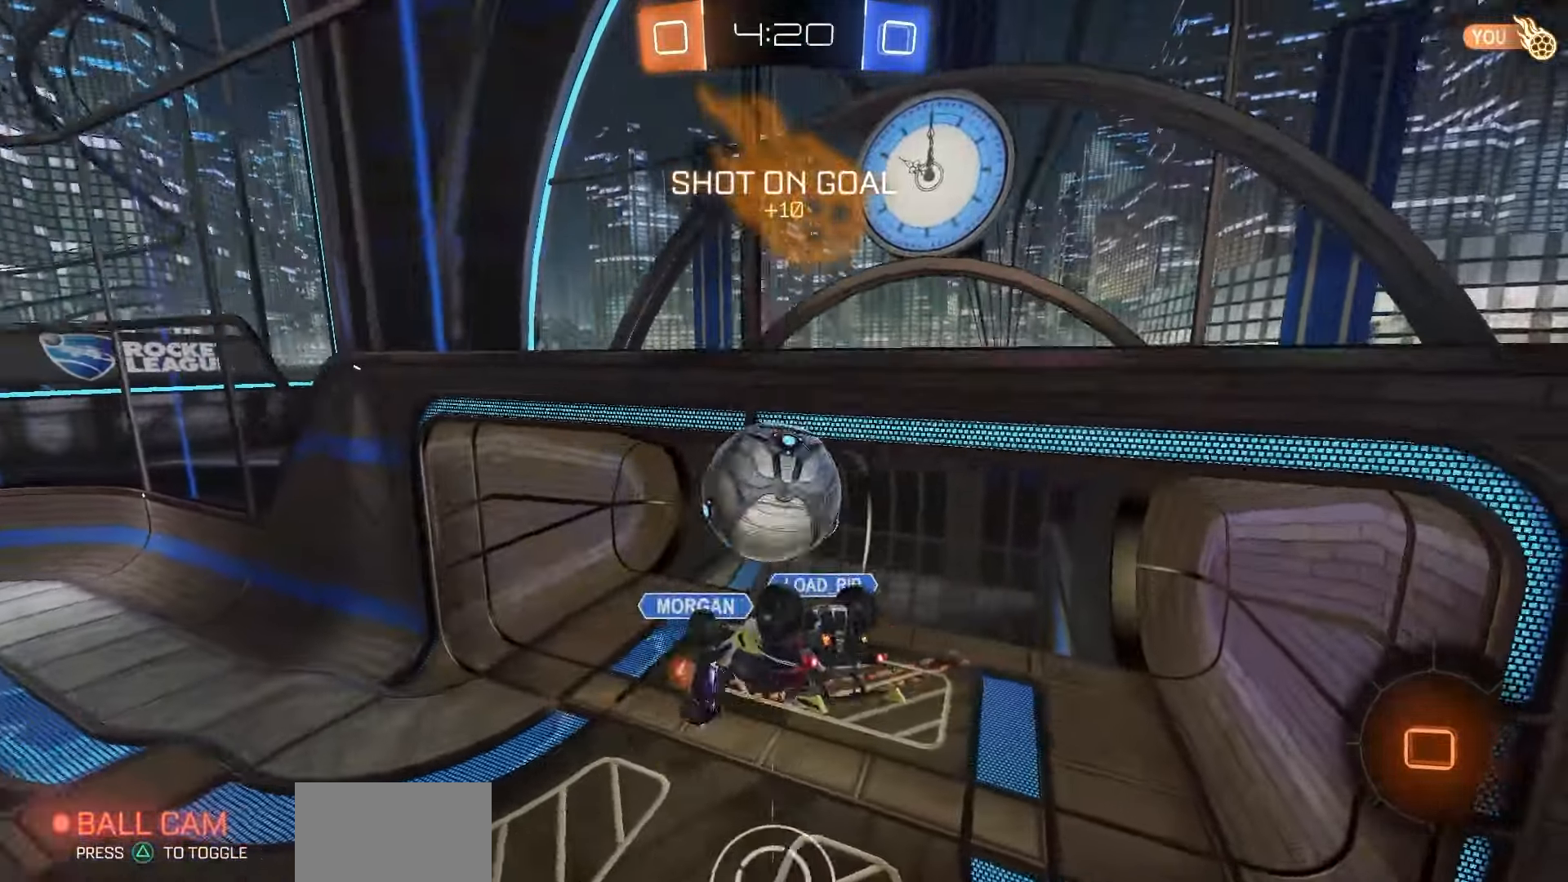
{"dt_ms": 500, "buttons": ["R2"], "left_stick": "down", "right_stick": "center", "events": [[133, "left_stick", "down-left"], [200, "R1", "up"], [367, "left_stick", "down"], [383, "L1", "up"]]}
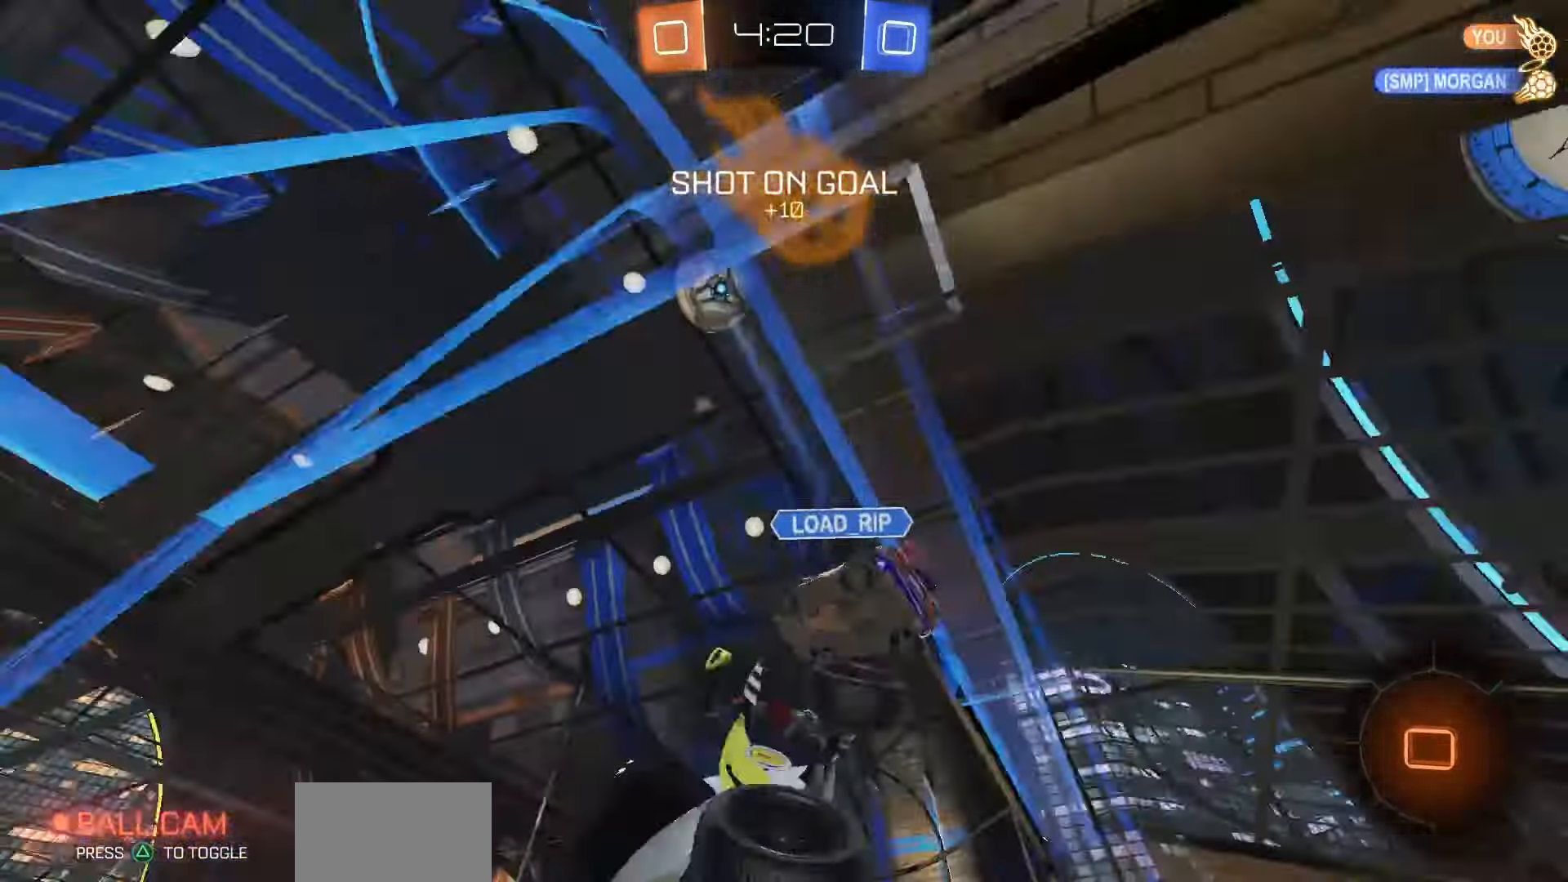
{"dt_ms": 1000, "buttons": ["L2"], "left_stick": "right", "right_stick": "up", "events": [[100, "R2", "up"], [117, "left_stick", "center"], [133, "L2", "down"], [317, "left_stick", "right"], [517, "right_stick", "up"]]}
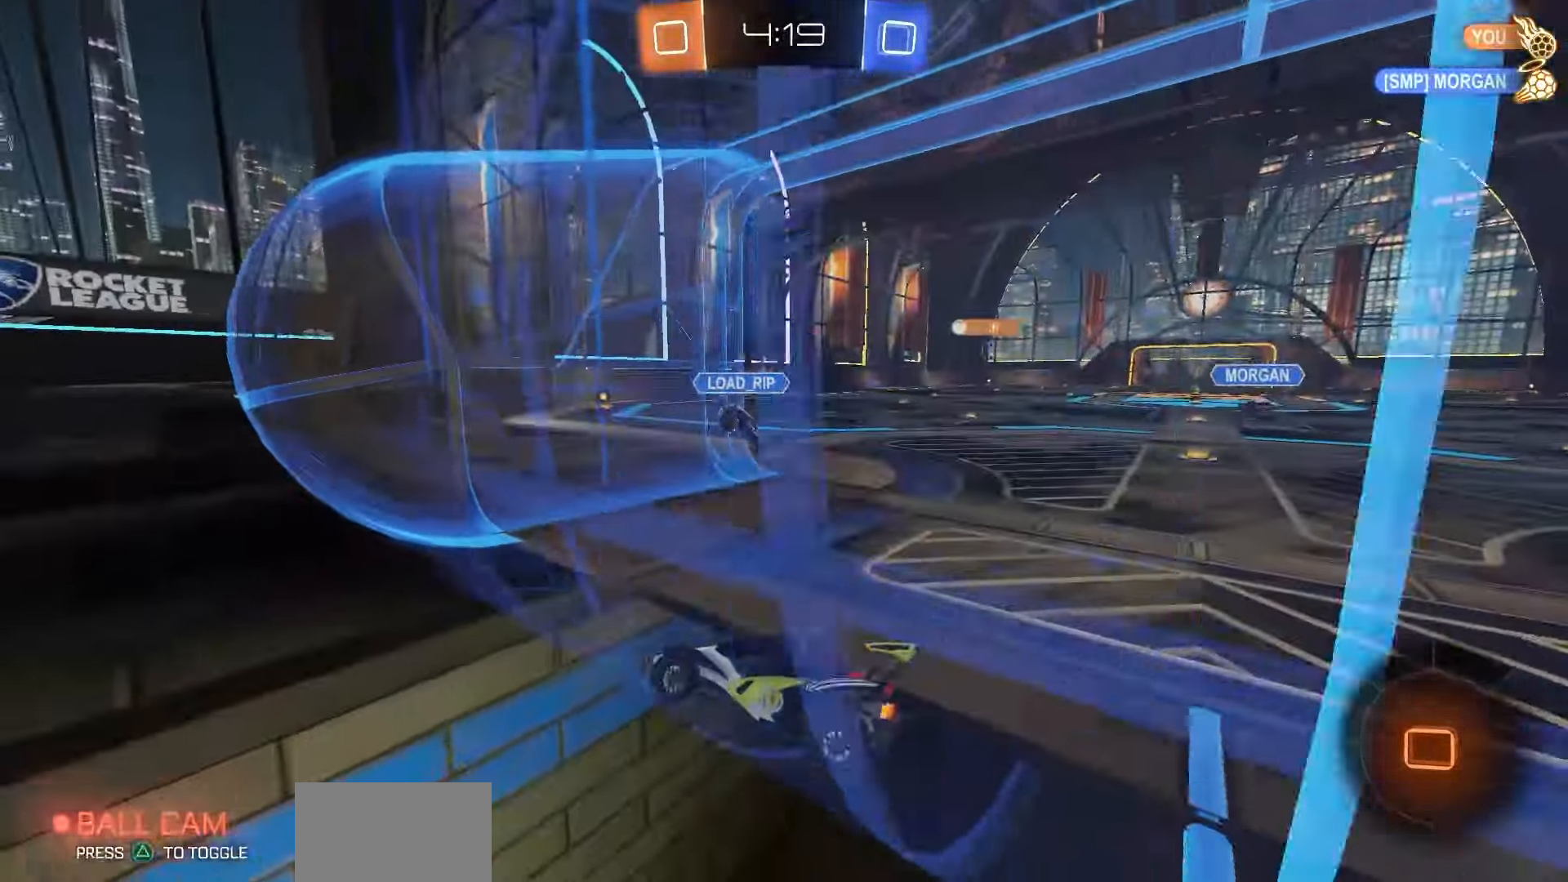
{"dt_ms": 500, "buttons": ["L2"], "left_stick": "right", "right_stick": "center", "events": [[150, "right_stick", "center"]]}
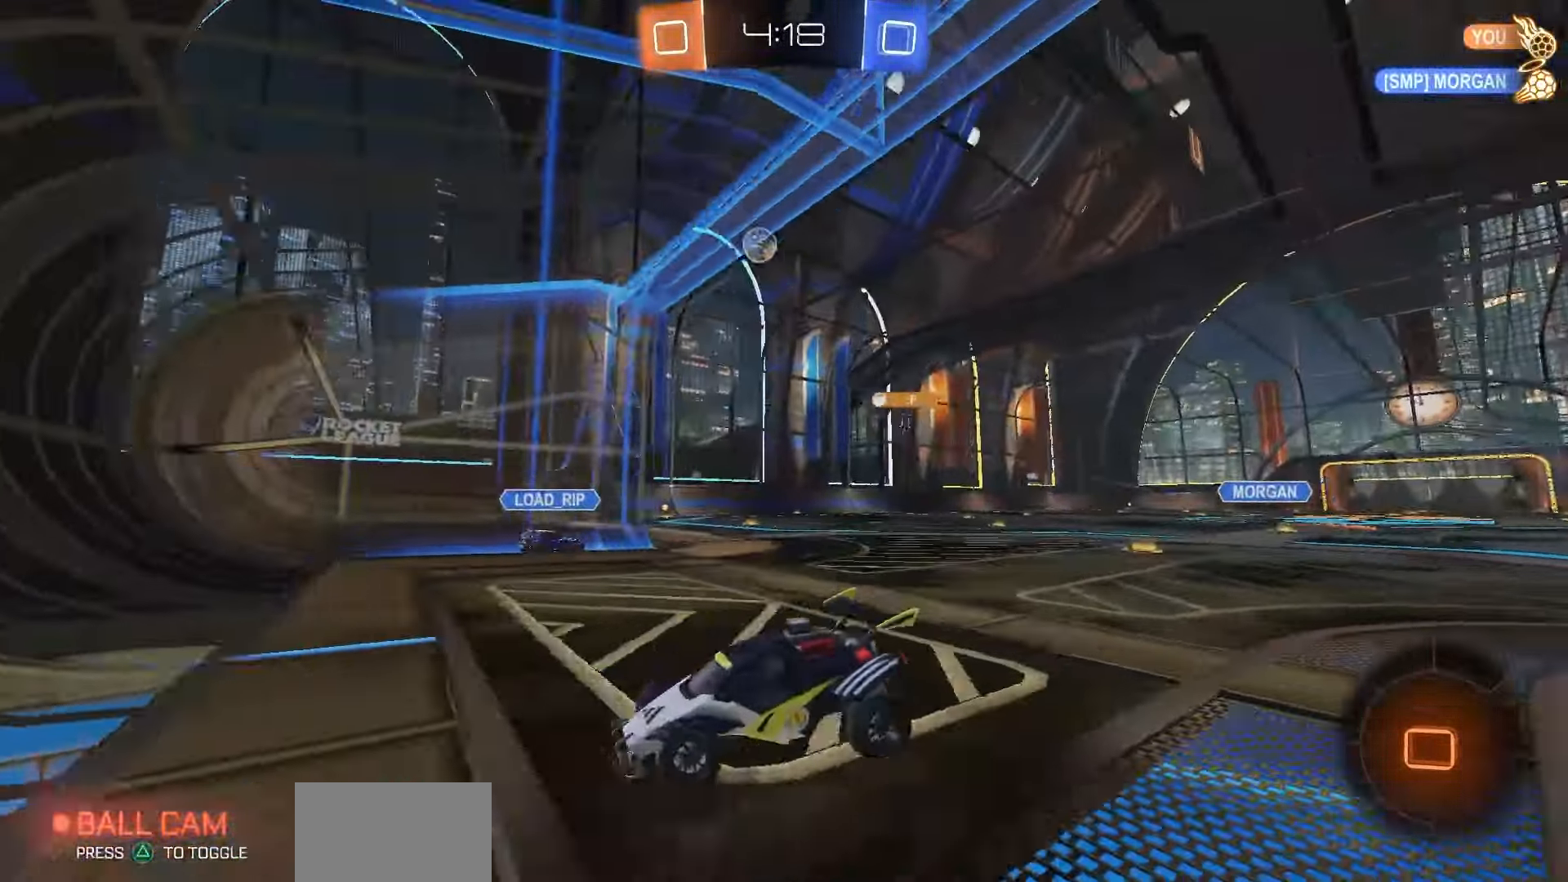
{"dt_ms": 500, "buttons": ["L2"], "left_stick": "center", "right_stick": "center", "events": [[317, "left_stick", "center"]]}
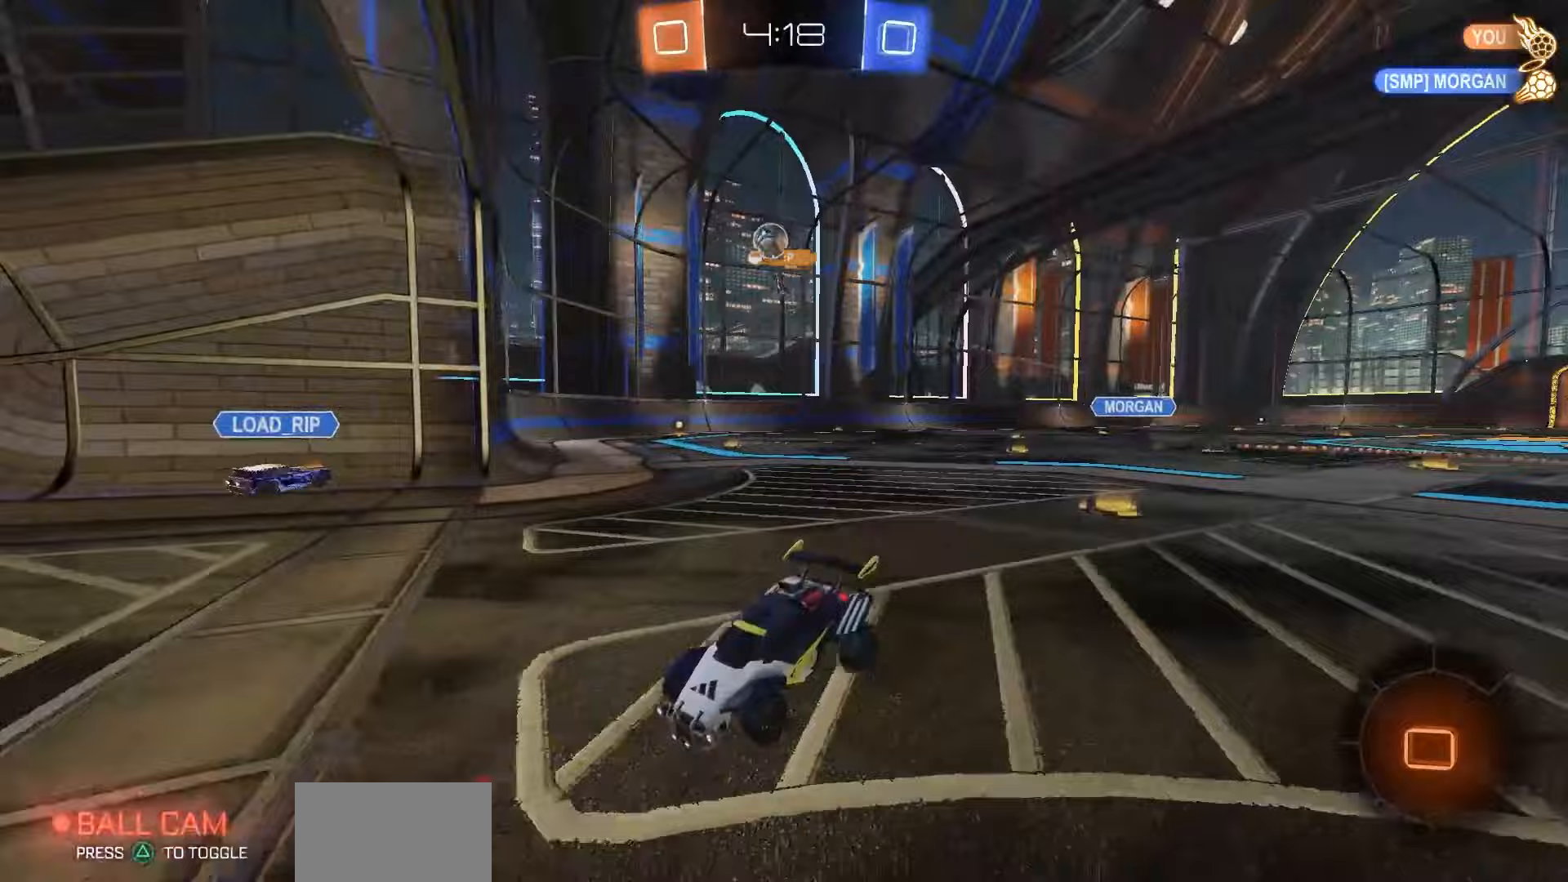
{"dt_ms": 500, "buttons": ["L2"], "left_stick": "center", "right_stick": "center", "events": [[167, "left_stick", "down-left"], [283, "left_stick", "center"]]}
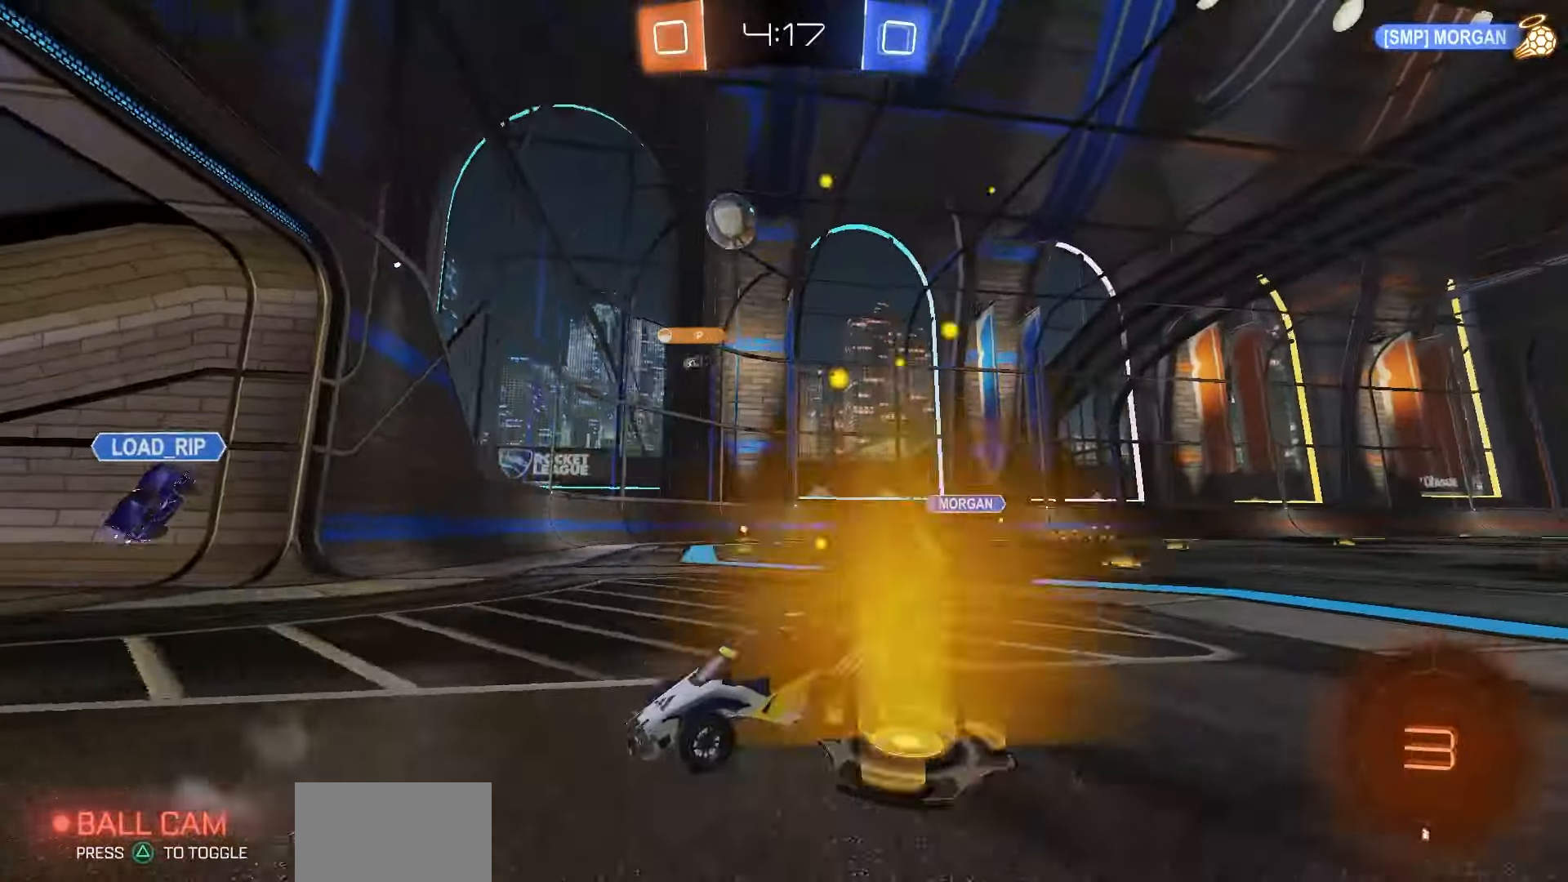
{"dt_ms": 500, "buttons": [], "left_stick": "center", "right_stick": "center", "events": [[133, "CROSS", "down"], [150, "left_stick", "down-left"], [200, "CROSS", "up"], [250, "CROSS", "down"], [350, "L2", "up"], [417, "CROSS", "up"], [467, "left_stick", "center"]]}
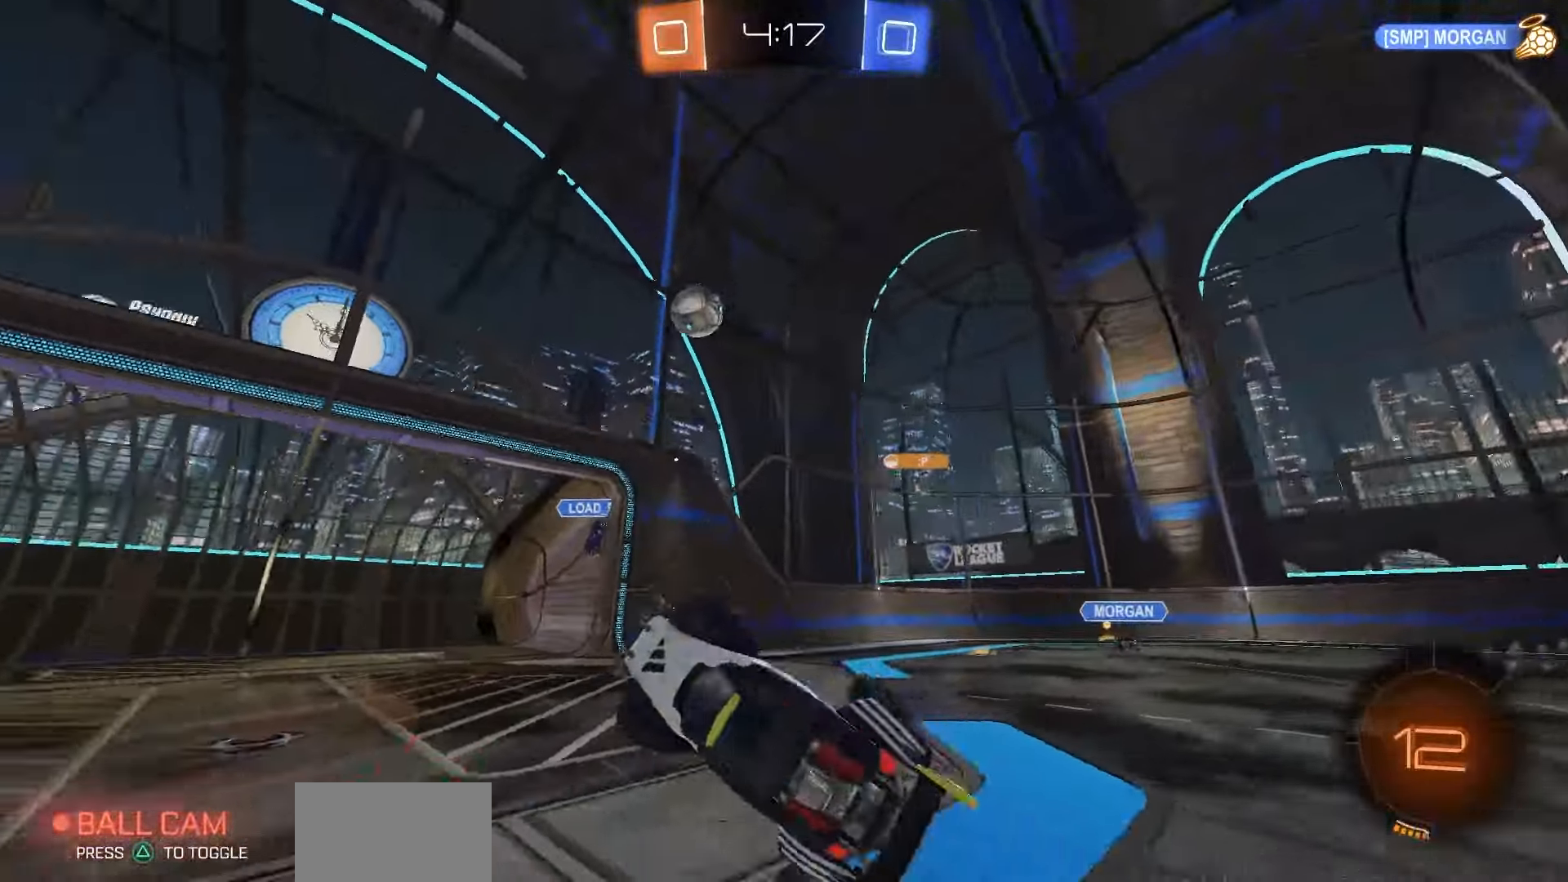
{"dt_ms": 500, "buttons": ["R2"], "left_stick": "up", "right_stick": "center", "events": [[17, "R2", "down"], [67, "left_stick", "up-right"], [100, "SQUARE", "down"], [133, "left_stick", "up"], [450, "SQUARE", "up"]]}
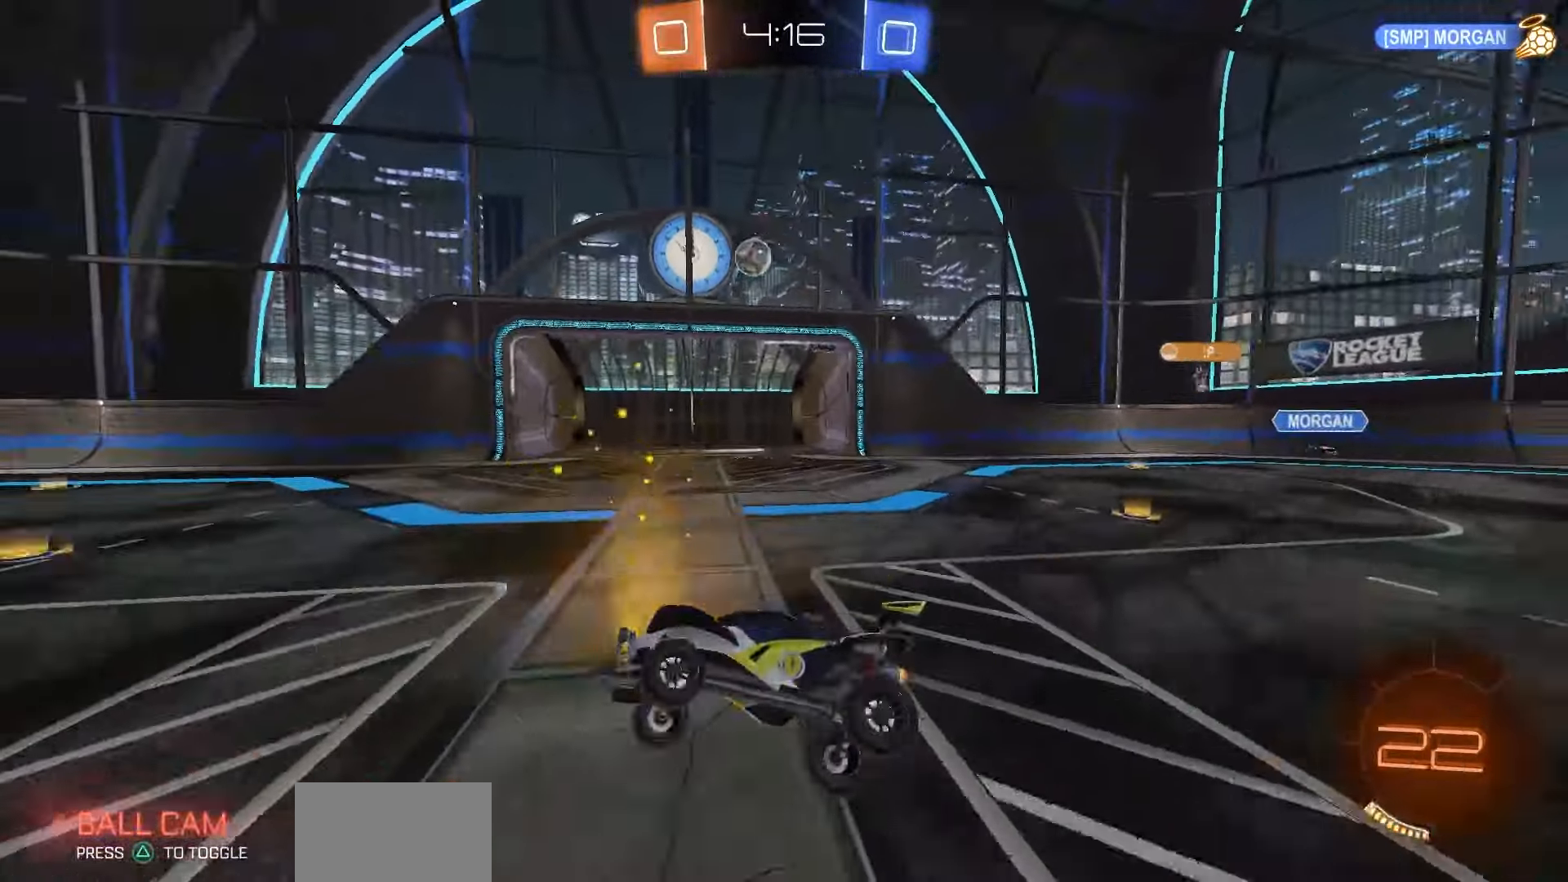
{"dt_ms": 500, "buttons": ["R2"], "left_stick": "up-right", "right_stick": "center", "events": [[33, "left_stick", "center"], [183, "left_stick", "up-right"]]}
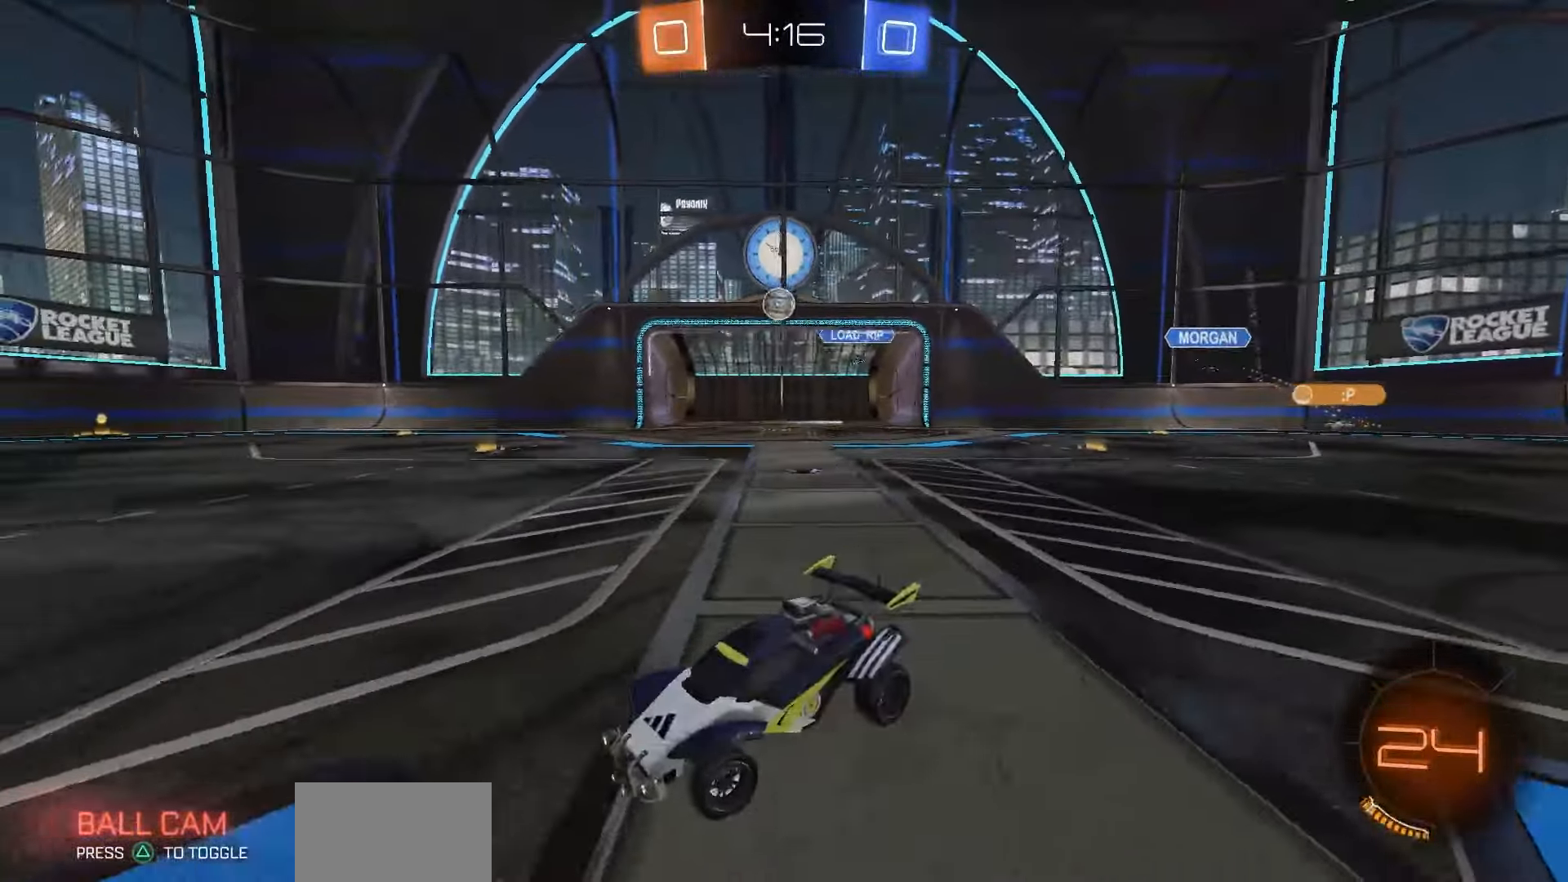
{"dt_ms": 500, "buttons": ["R2"], "left_stick": "up-right", "right_stick": "center", "events": []}
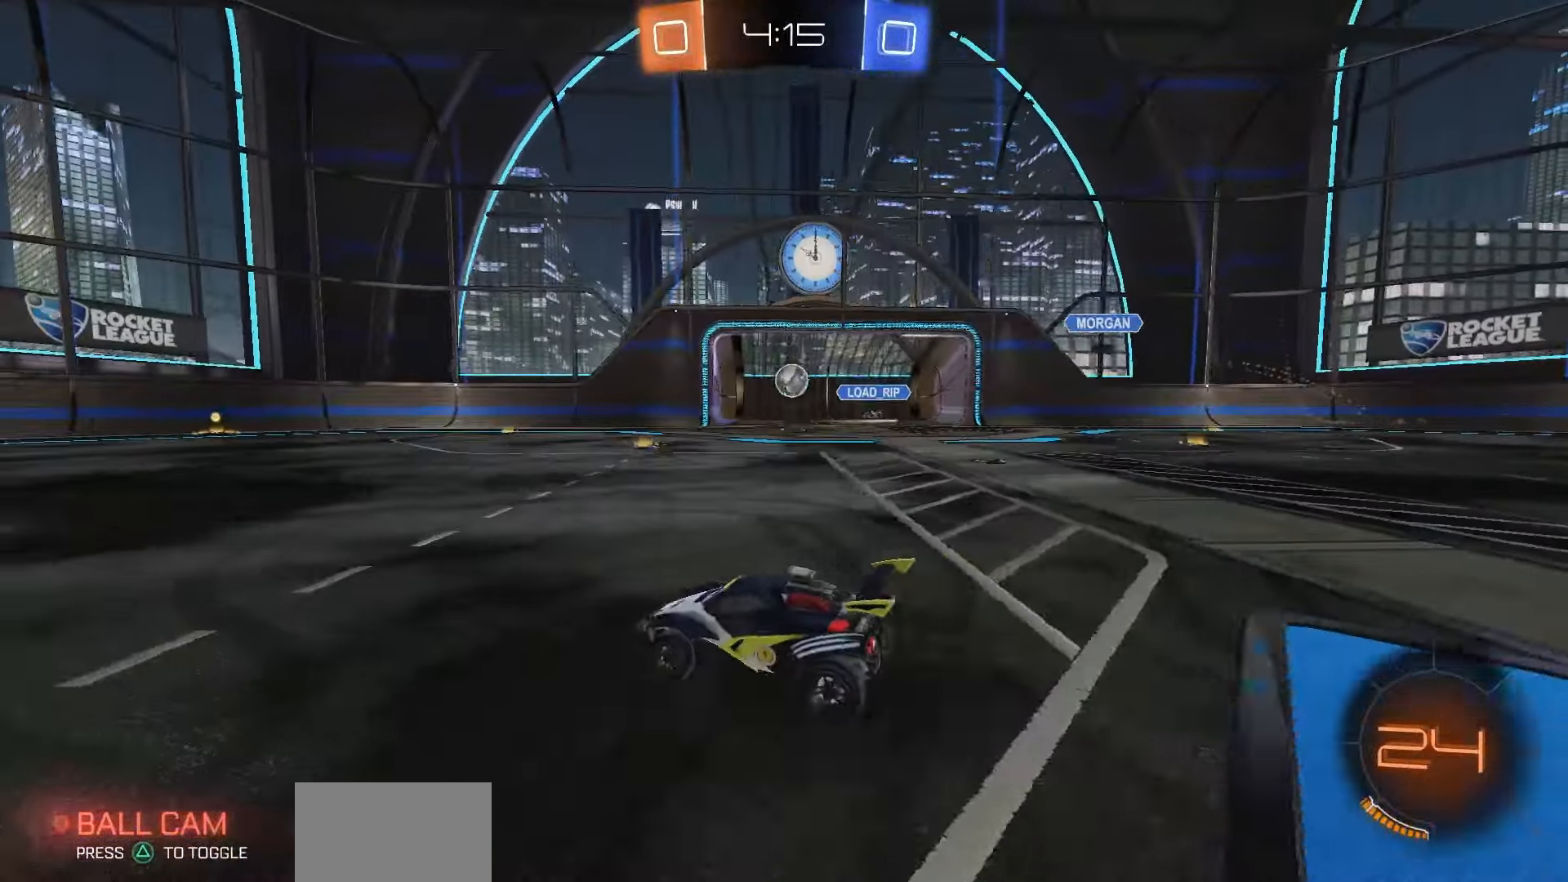
{"dt_ms": 500, "buttons": ["R2"], "left_stick": "center", "right_stick": "center", "events": [[250, "left_stick", "center"]]}
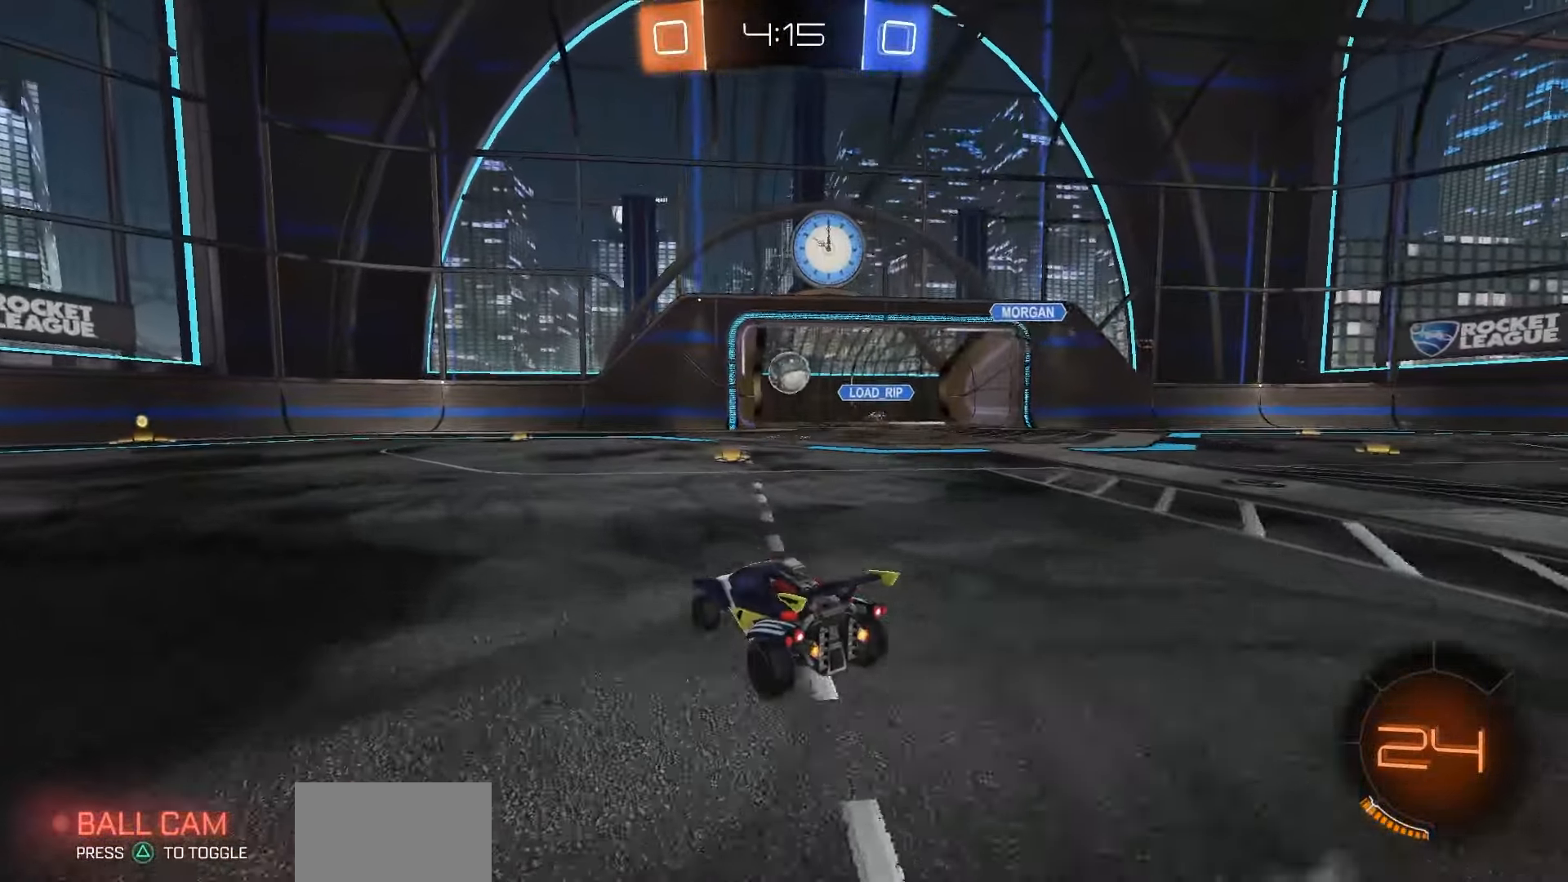
{"dt_ms": 500, "buttons": ["R2"], "left_stick": "center", "right_stick": "center", "events": [[67, "left_stick", "right"], [150, "left_stick", "center"], [217, "left_stick", "left"], [433, "left_stick", "center"]]}
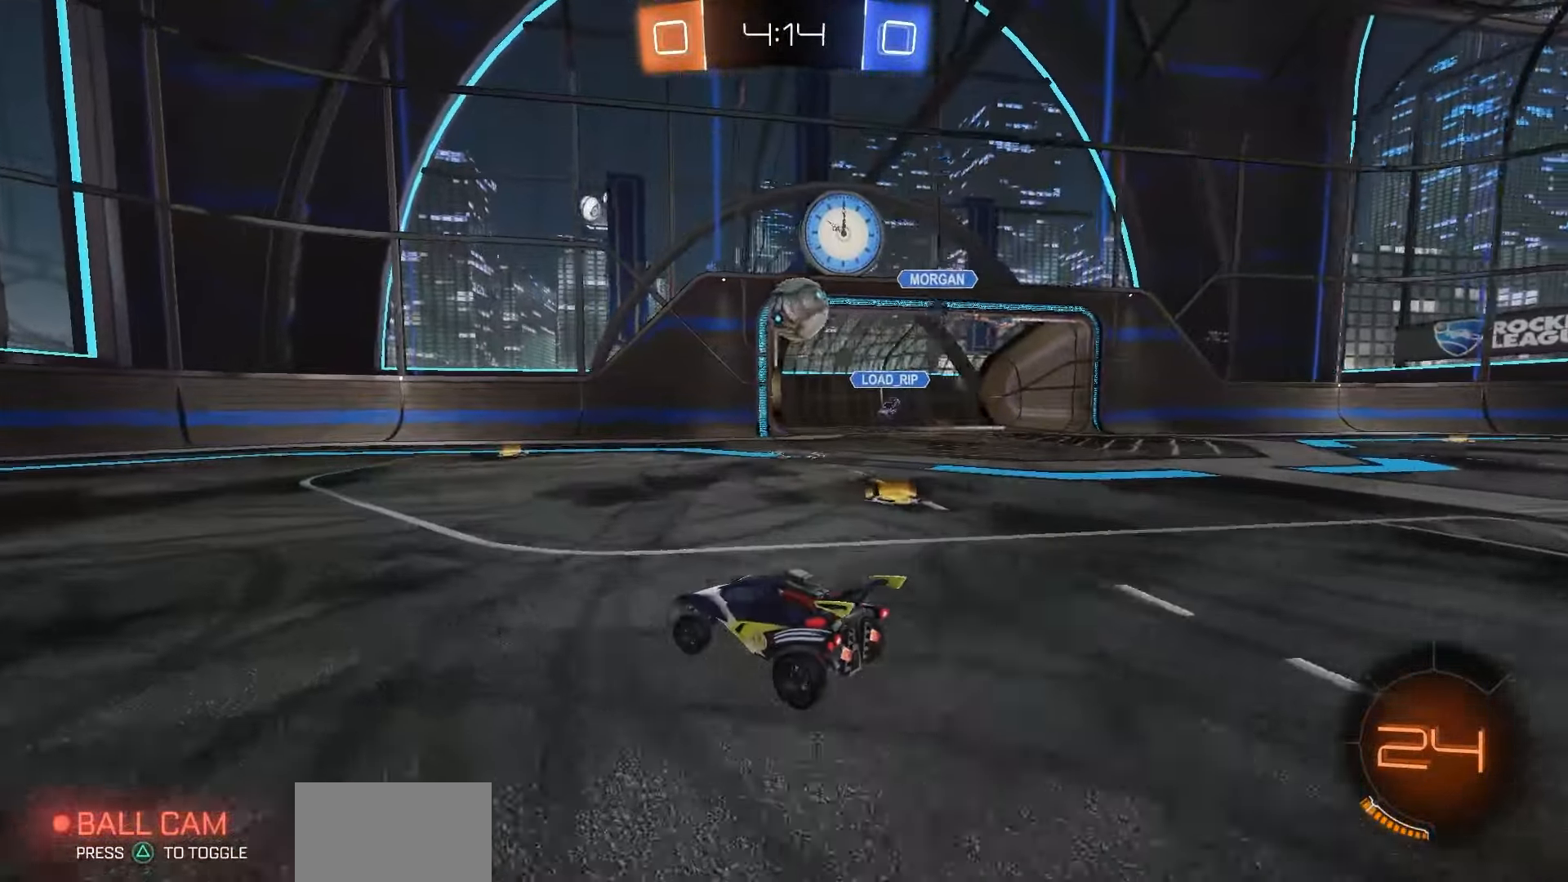
{"dt_ms": 500, "buttons": ["R1", "R2"], "left_stick": "center", "right_stick": "center", "events": [[50, "left_stick", "right"], [67, "R2", "up"], [100, "L2", "down"], [200, "left_stick", "left"], [217, "R2", "down"], [233, "L2", "up"], [417, "R1", "down"], [483, "left_stick", "center"]]}
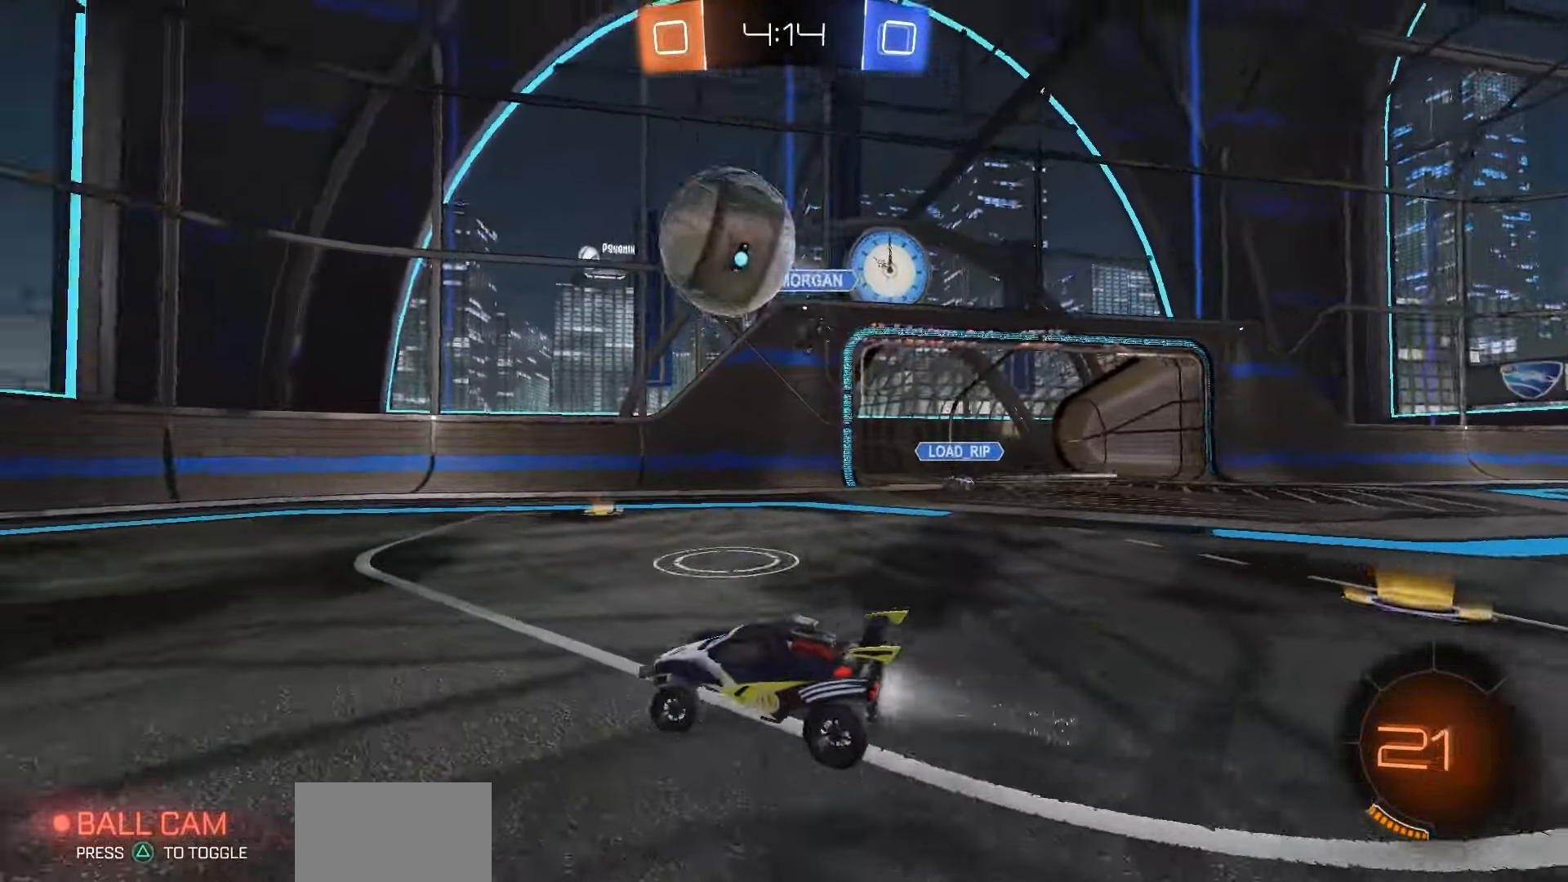
{"dt_ms": 500, "buttons": ["R1", "R2"], "left_stick": "right", "right_stick": "center", "events": [[33, "TRIANGLE", "down"], [117, "TRIANGLE", "up"], [150, "left_stick", "left"], [233, "left_stick", "center"], [350, "left_stick", "right"]]}
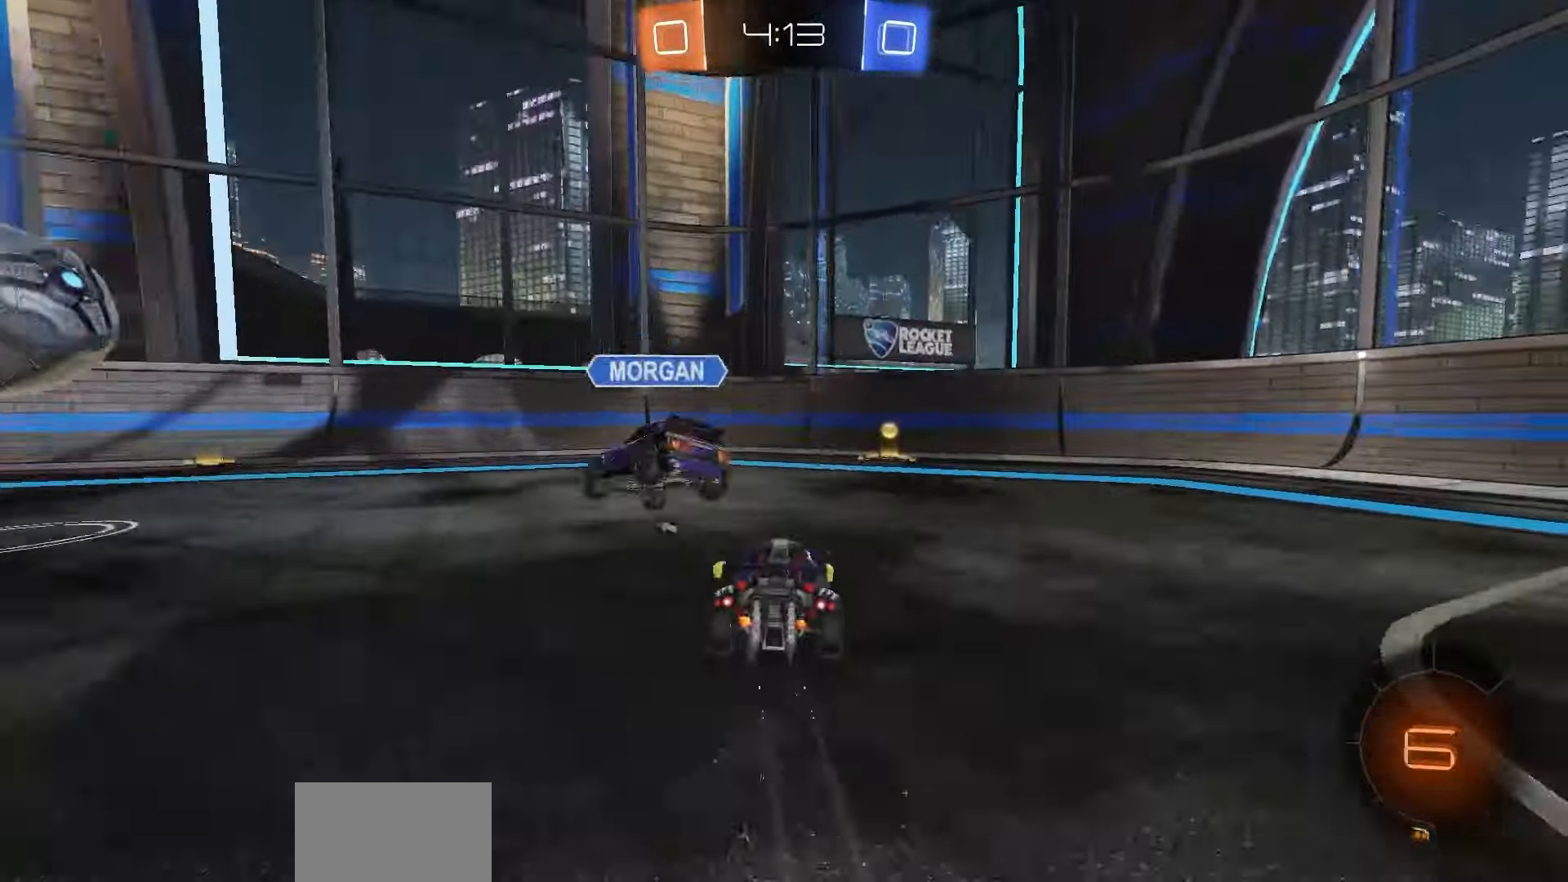
{"dt_ms": 500, "buttons": ["L1", "R2"], "left_stick": "left", "right_stick": "center", "events": [[117, "left_stick", "center"], [167, "TRIANGLE", "down"], [233, "TRIANGLE", "up"], [283, "left_stick", "left"], [317, "R1", "up"], [367, "L1", "down"]]}
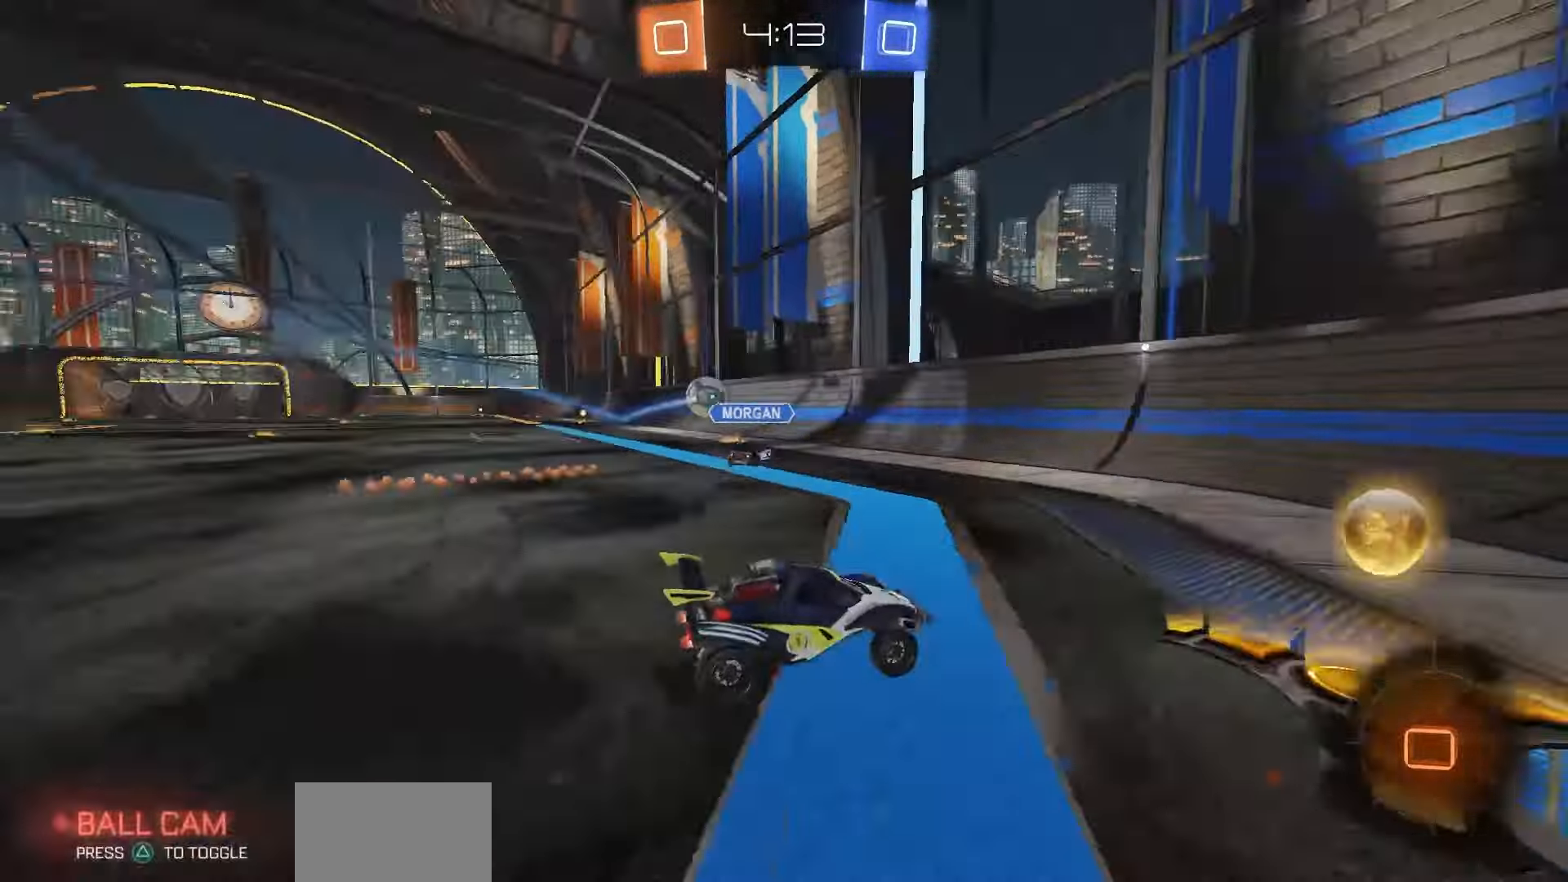
{"dt_ms": 500, "buttons": ["R1", "R2"], "left_stick": "left", "right_stick": "center", "events": [[17, "L1", "up"], [183, "R1", "down"]]}
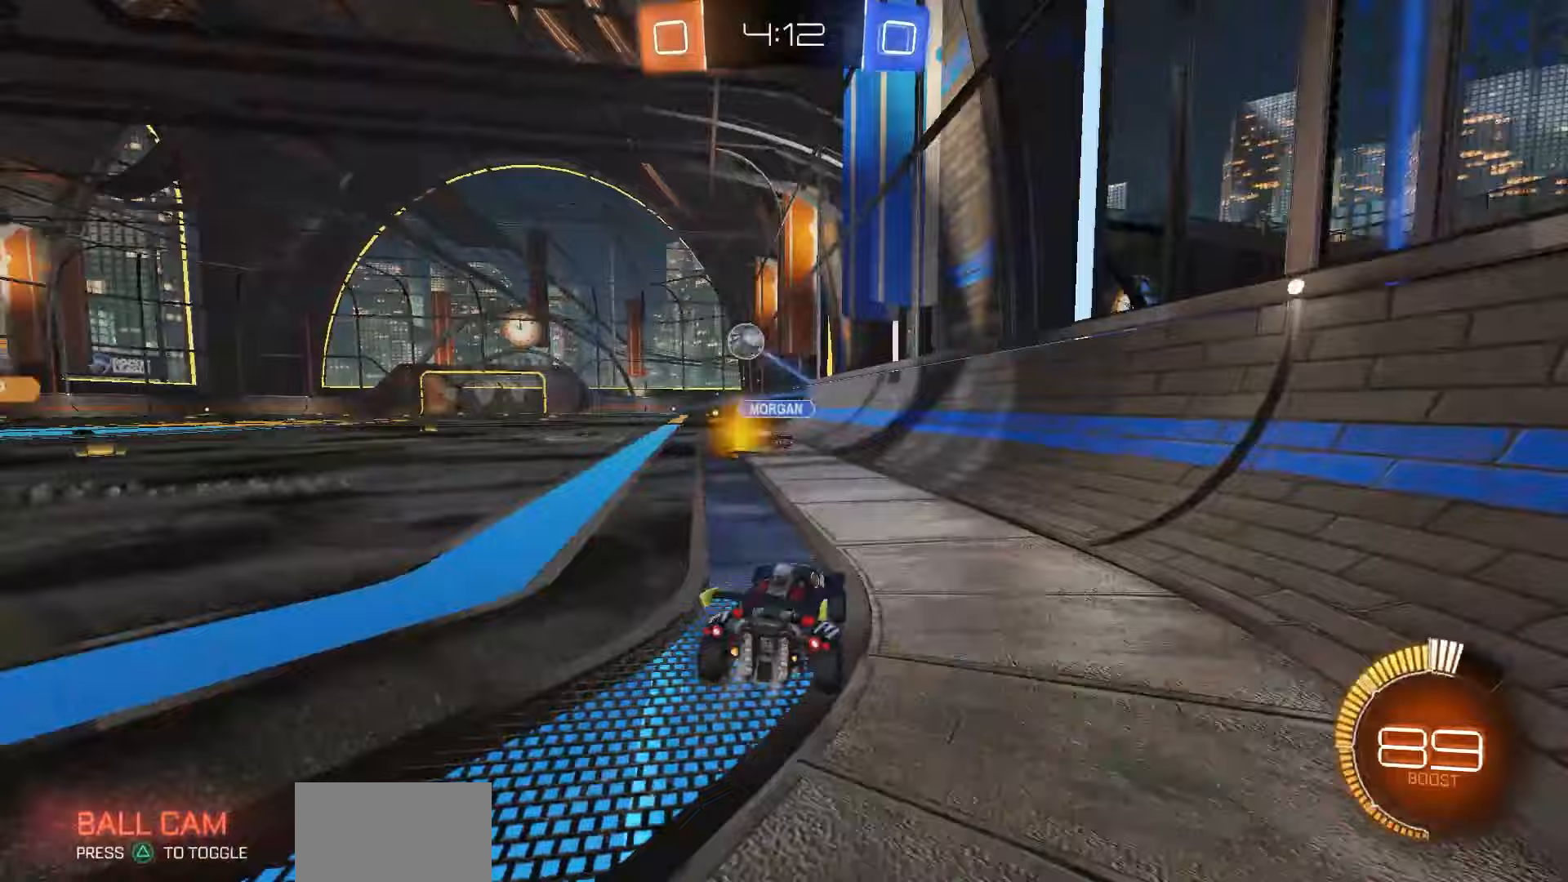
{"dt_ms": 500, "buttons": ["R1", "R2"], "left_stick": "down-left", "right_stick": "center", "events": [[50, "left_stick", "center"], [117, "CROSS", "down"], [167, "CROSS", "up"], [167, "left_stick", "up-left"], [217, "CROSS", "down"], [283, "left_stick", "down"], [317, "CROSS", "up"], [400, "left_stick", "down-left"]]}
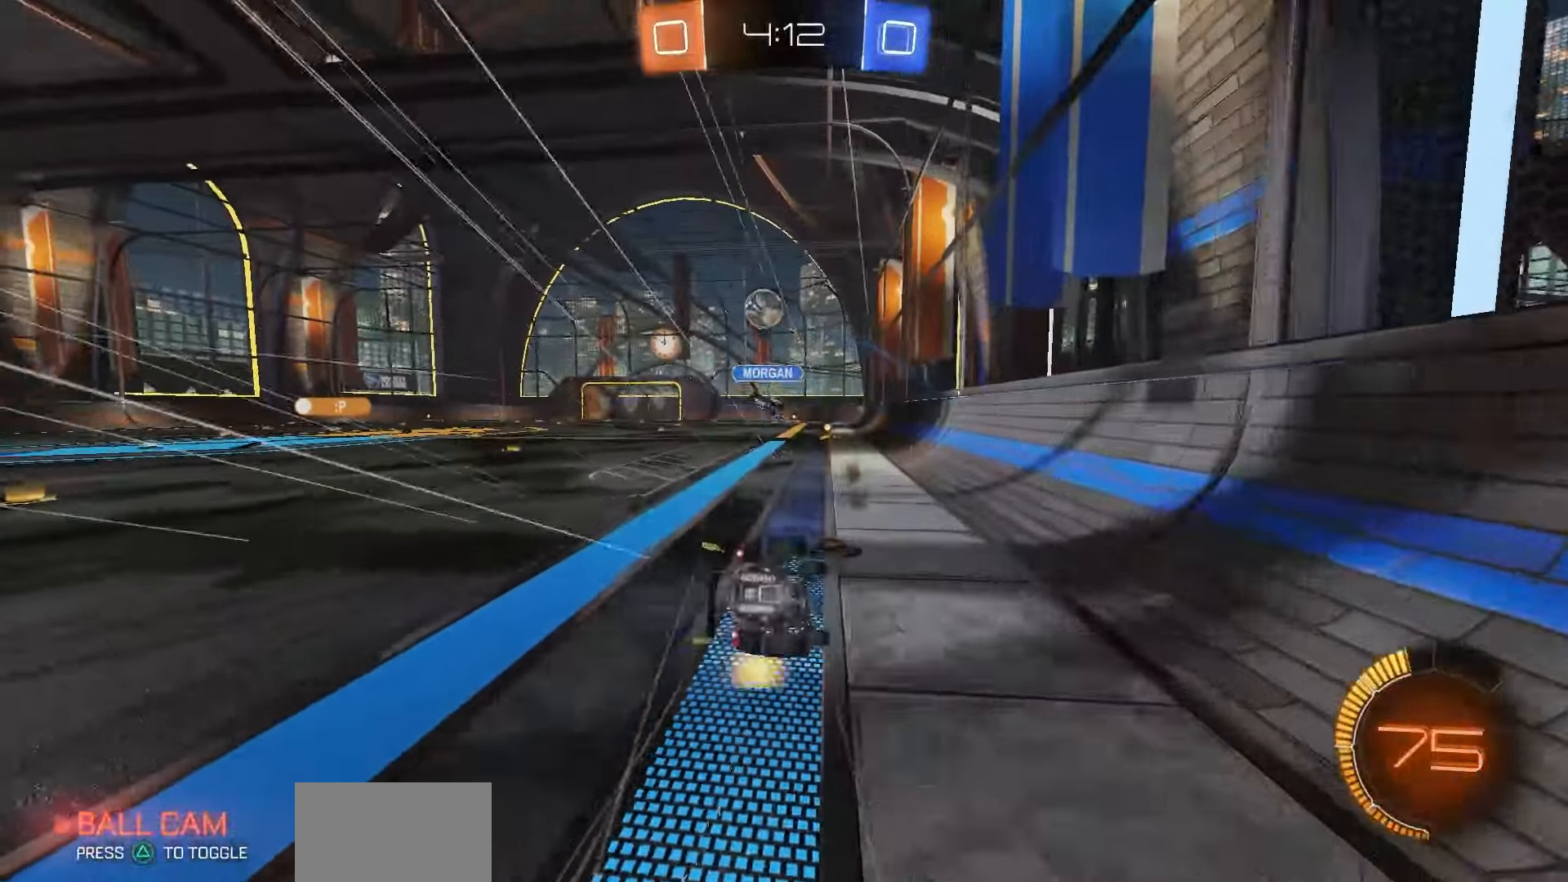
{"dt_ms": 500, "buttons": ["SQUARE", "R2"], "left_stick": "down-left", "right_stick": "center", "events": [[33, "SQUARE", "down"], [433, "R1", "up"]]}
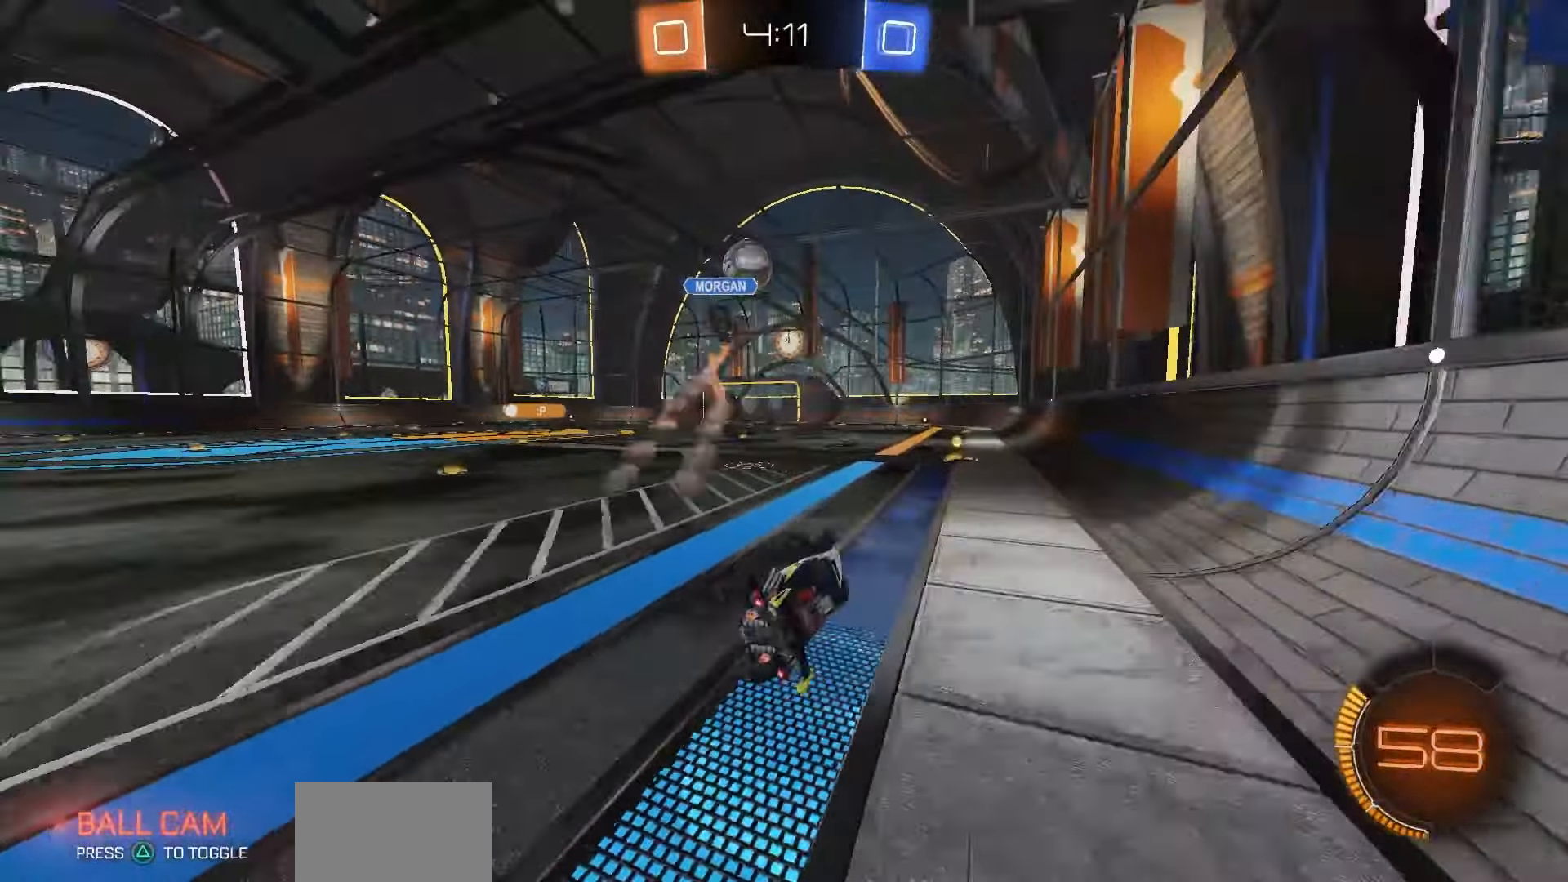
{"dt_ms": 500, "buttons": ["R2"], "left_stick": "center", "right_stick": "center", "events": [[67, "left_stick", "center"], [183, "SQUARE", "up"], [233, "left_stick", "right"], [333, "left_stick", "center"]]}
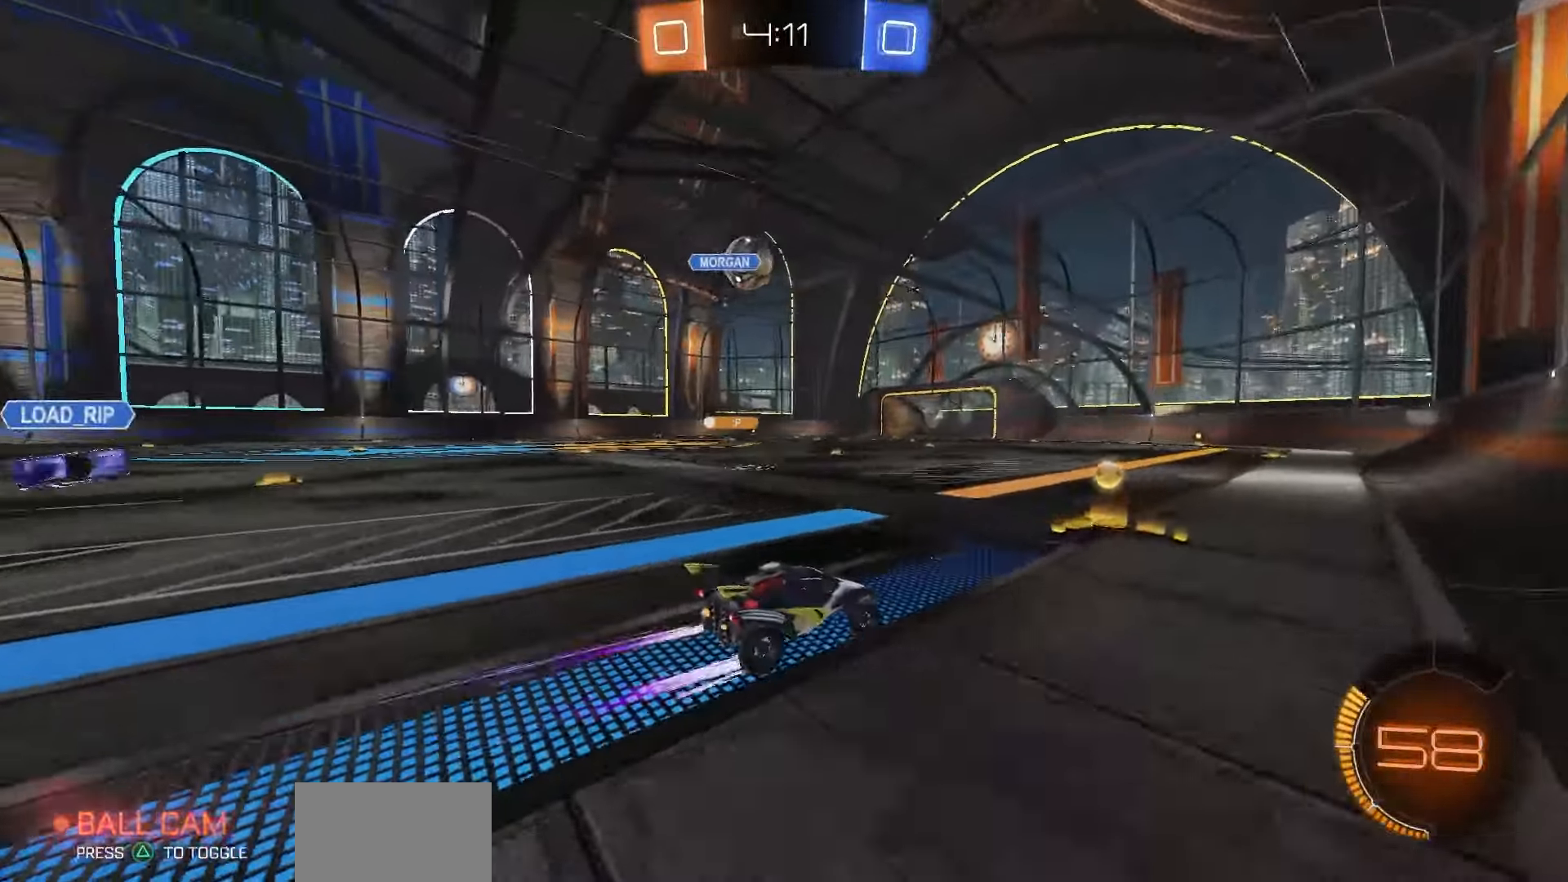
{"dt_ms": 500, "buttons": ["R2"], "left_stick": "center", "right_stick": "center", "events": [[117, "left_stick", "left"], [333, "left_stick", "center"]]}
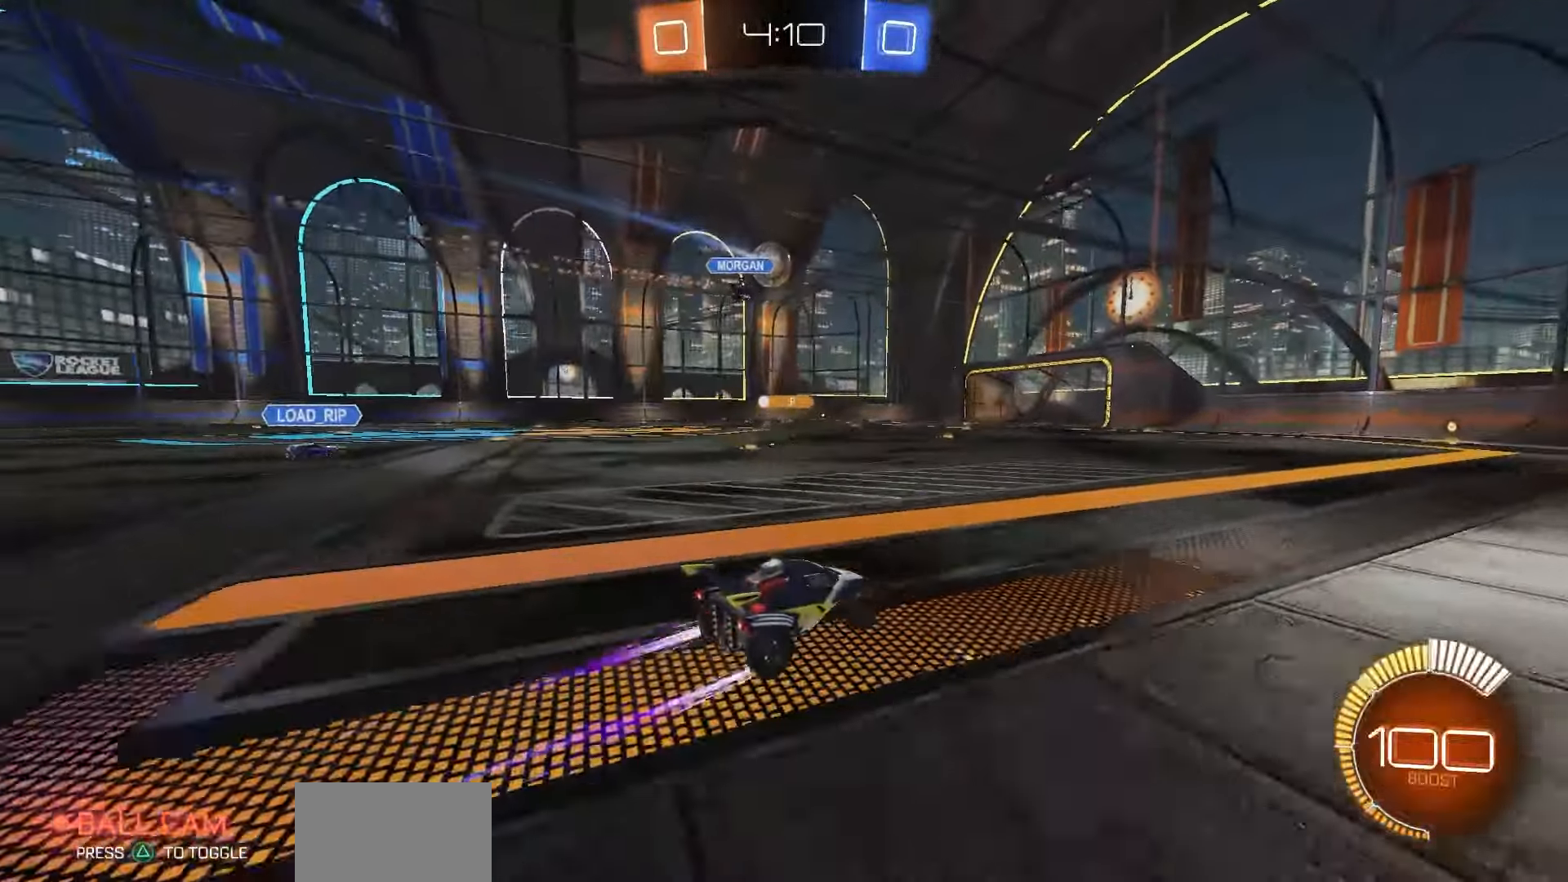
{"dt_ms": 500, "buttons": ["R2"], "left_stick": "center", "right_stick": "center", "events": []}